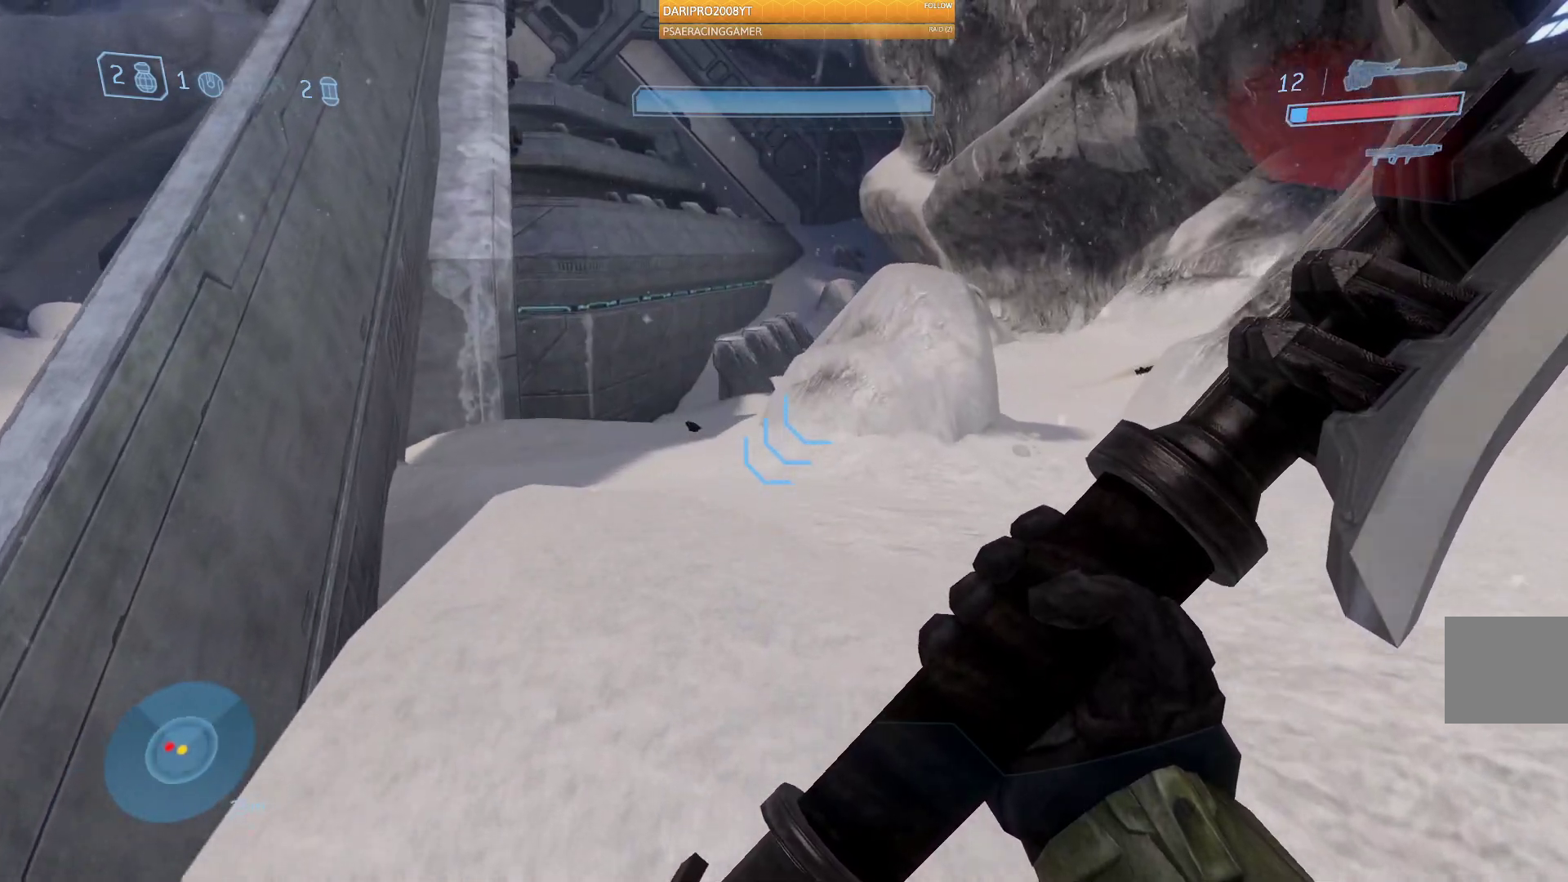
Gameplay with a controller (Xbox layout); each line is a JSON object with the inputs held at the frame after it. "events" lists button and stick changes between this image and that frame as [ms after this image, input, new state], when the widget could be followed in between.
{"buttons": [], "left_stick": "up", "right_stick": "center", "events": []}
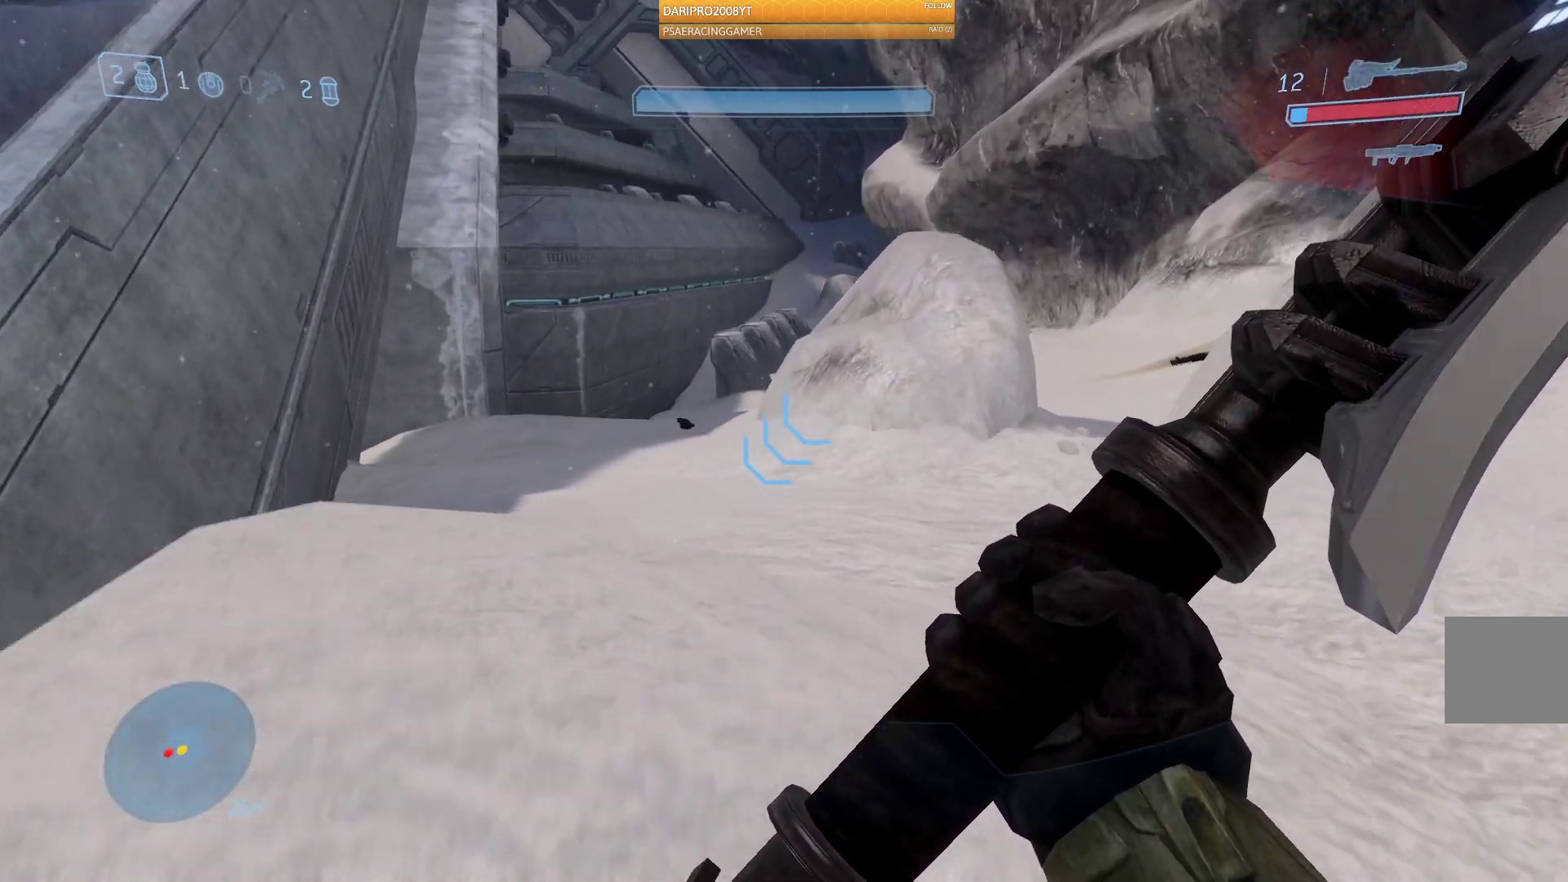
{"buttons": [], "left_stick": "up", "right_stick": "center", "events": [[150, "A", "down"], [433, "A", "up"]]}
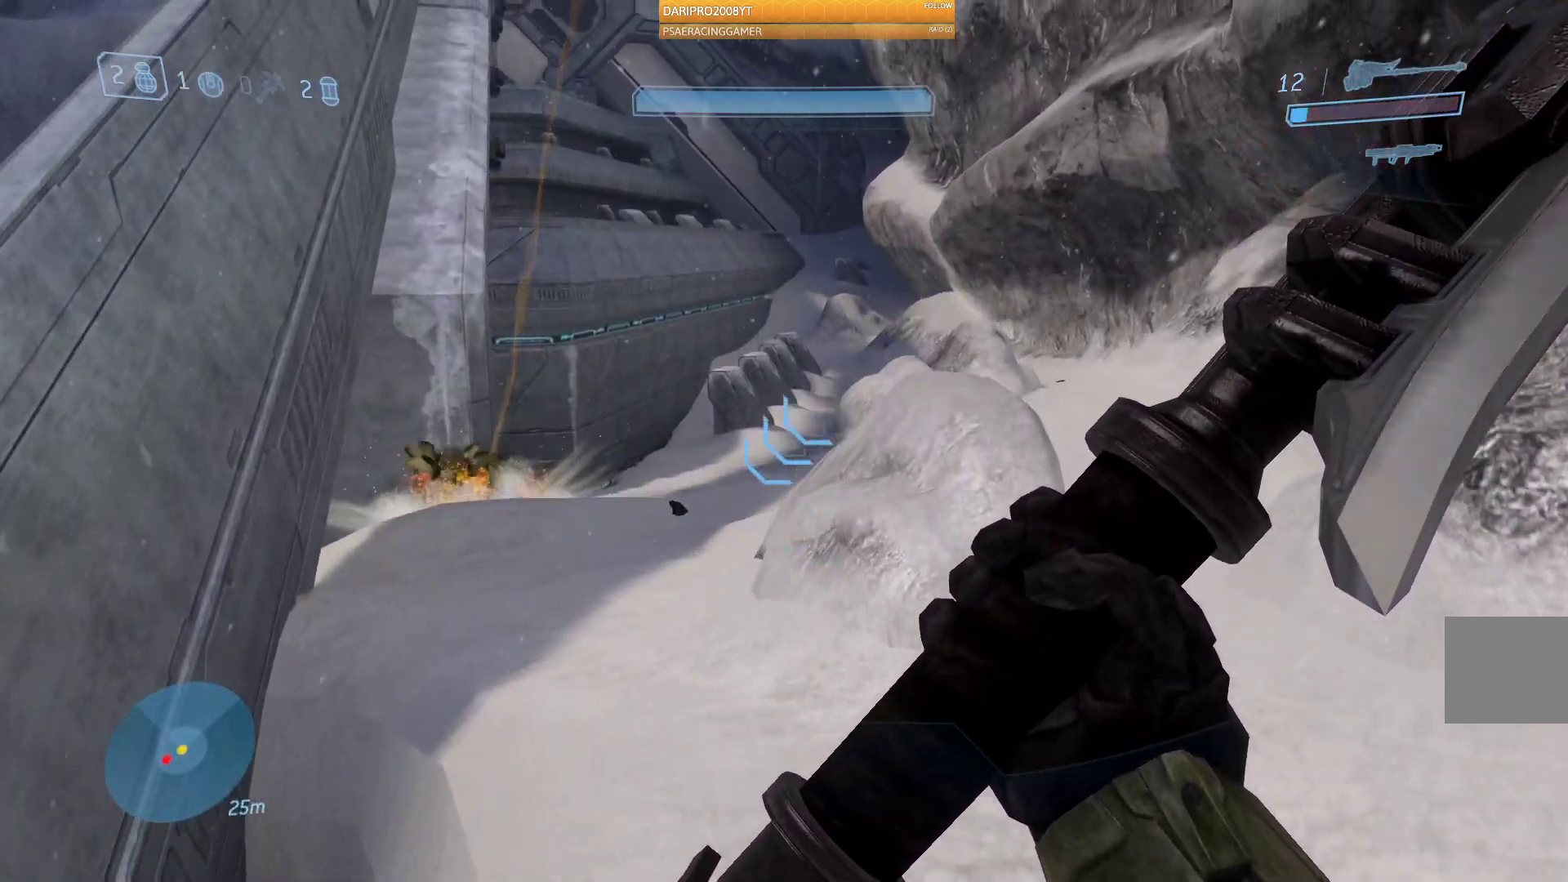
{"buttons": [], "left_stick": "up", "right_stick": "center", "events": []}
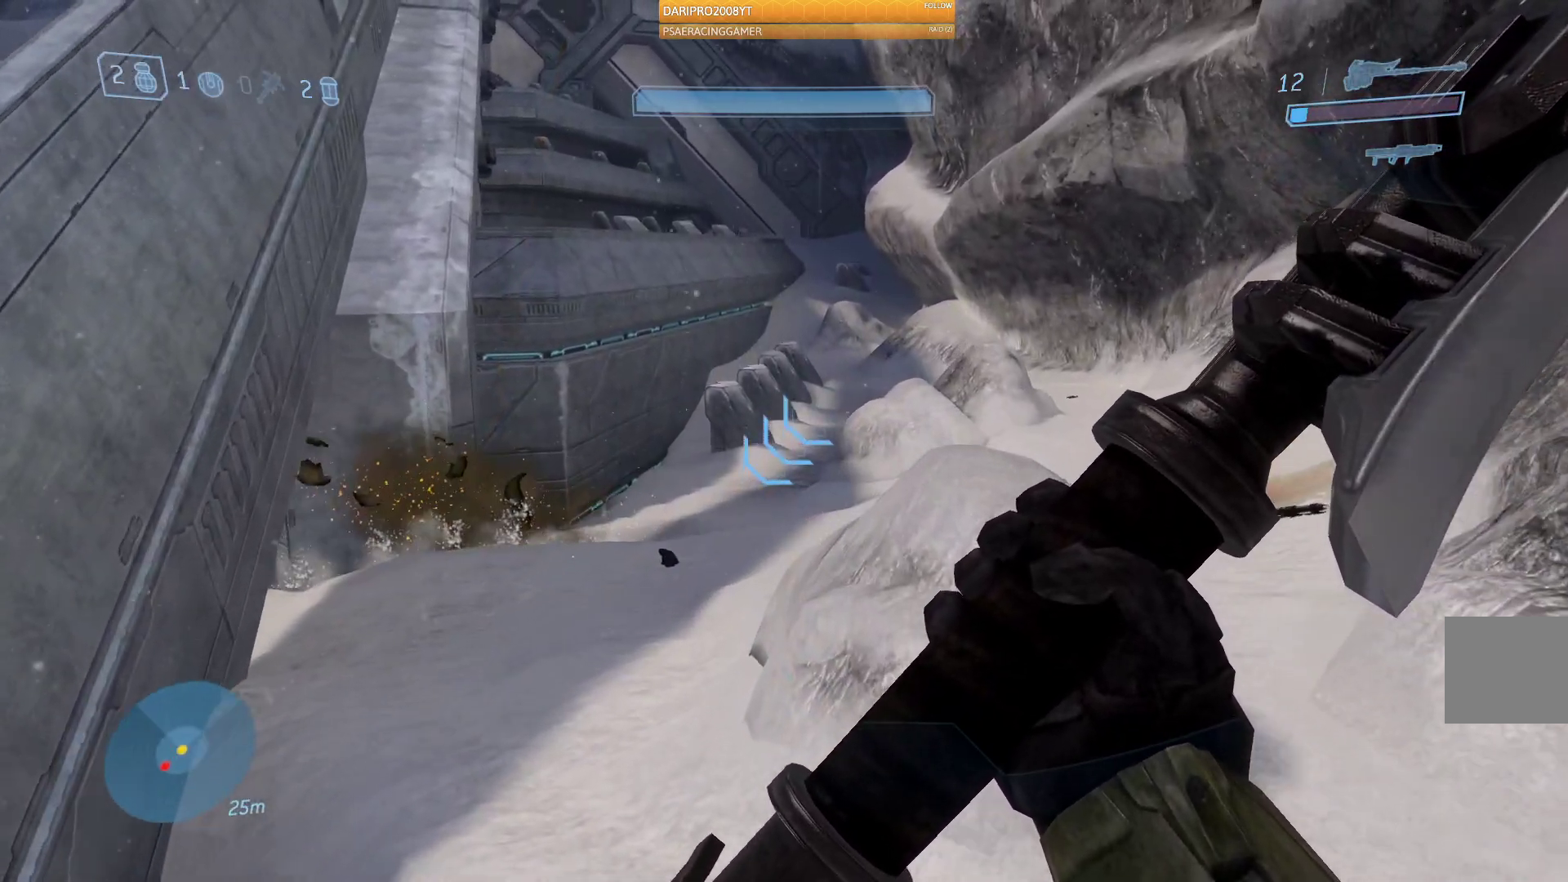
{"buttons": [], "left_stick": "up", "right_stick": "center", "events": [[83, "right_stick", "right"], [433, "right_stick", "center"]]}
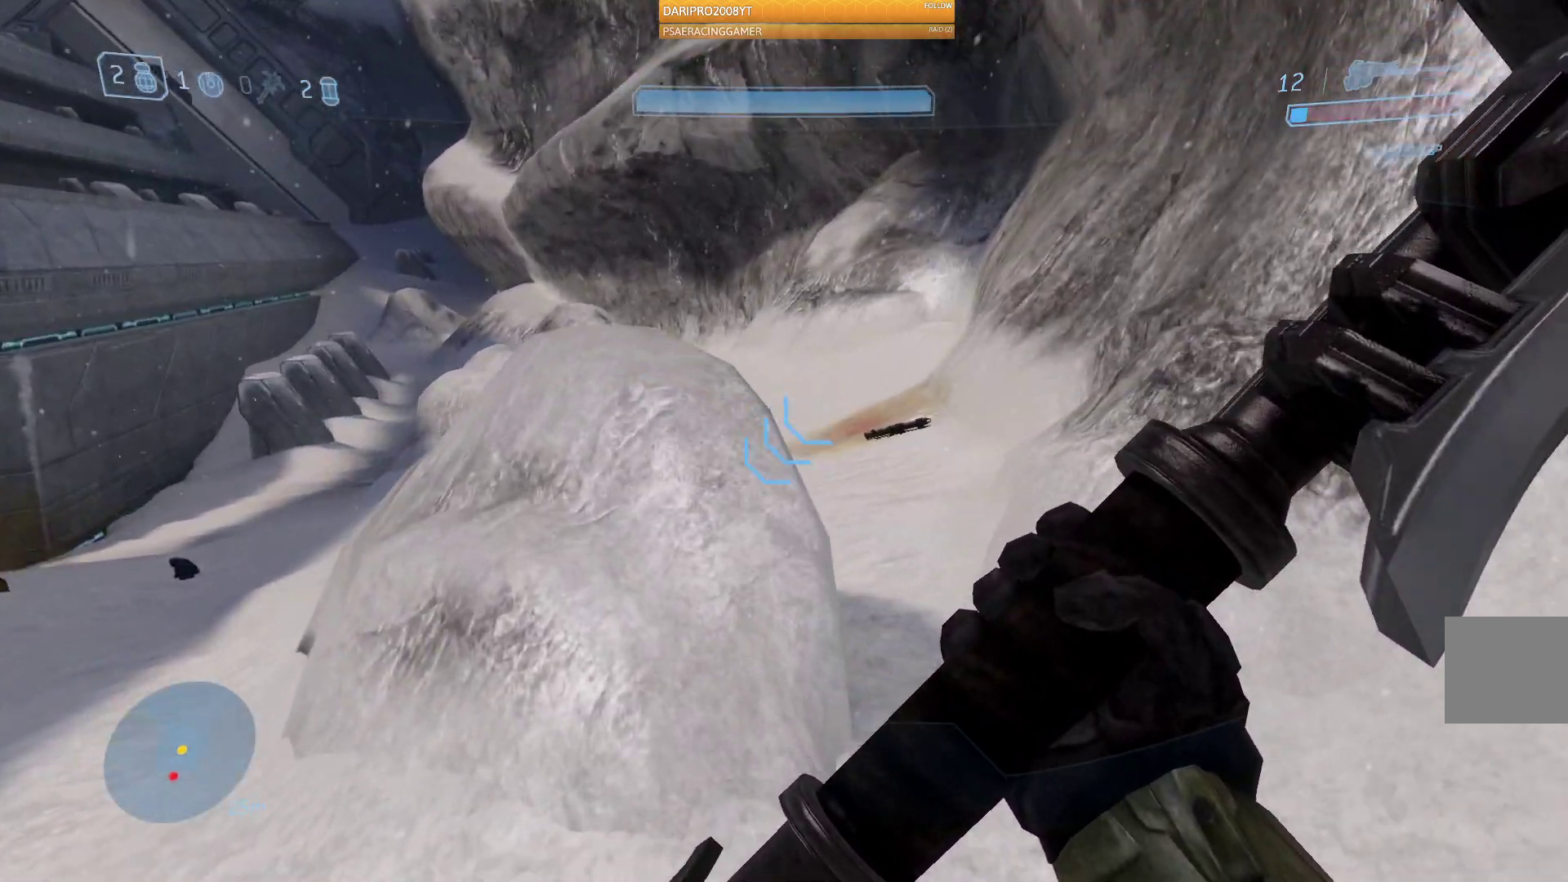
{"buttons": [], "left_stick": "up", "right_stick": "center", "events": []}
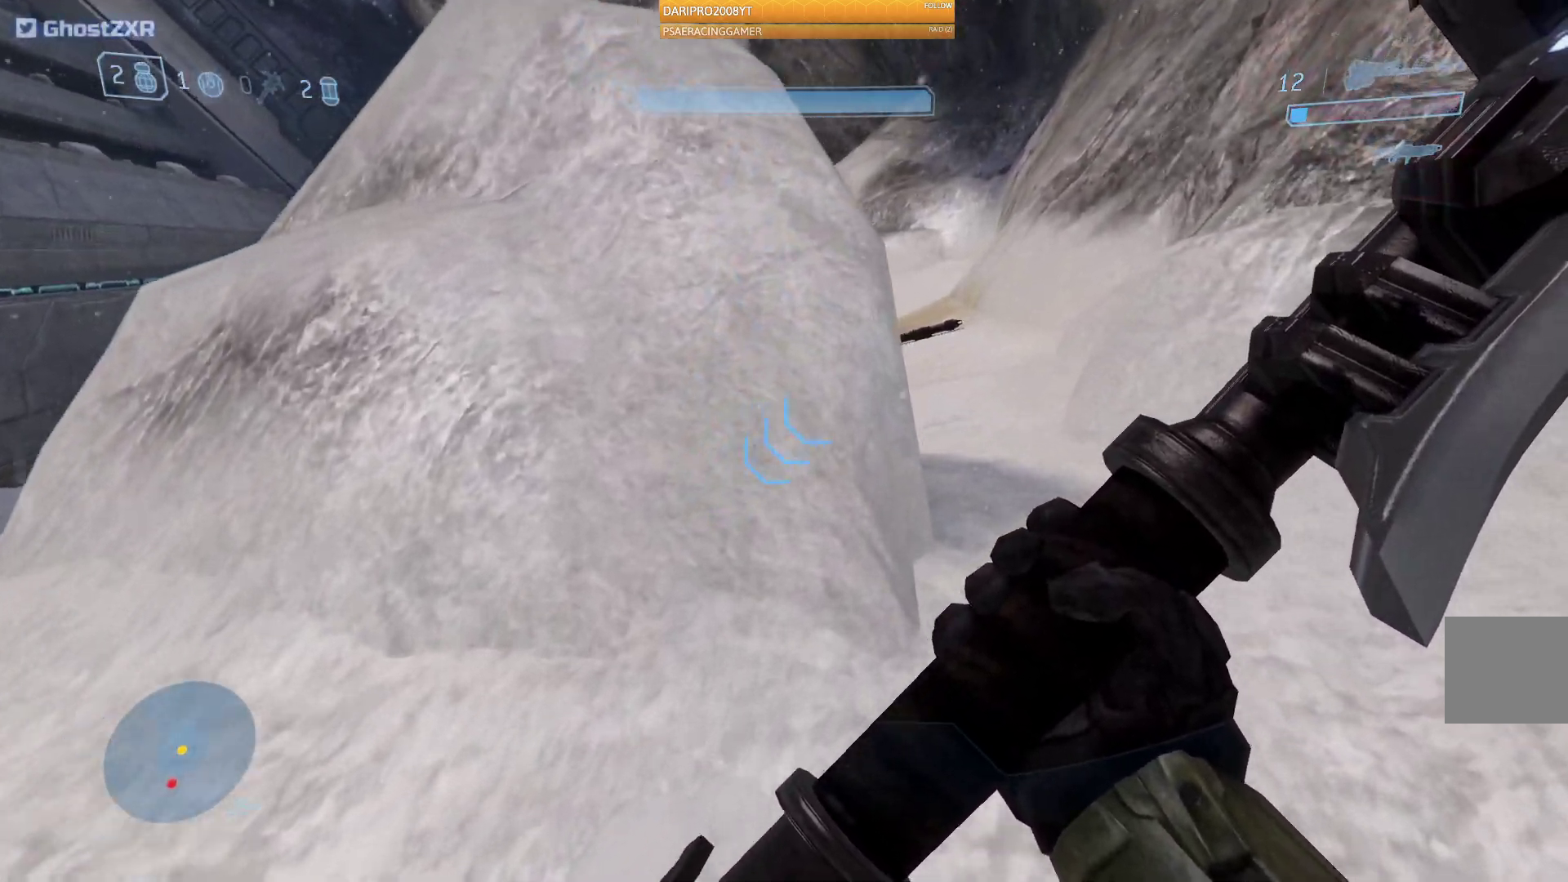
{"buttons": ["A"], "left_stick": "up", "right_stick": "center", "events": [[133, "A", "down"]]}
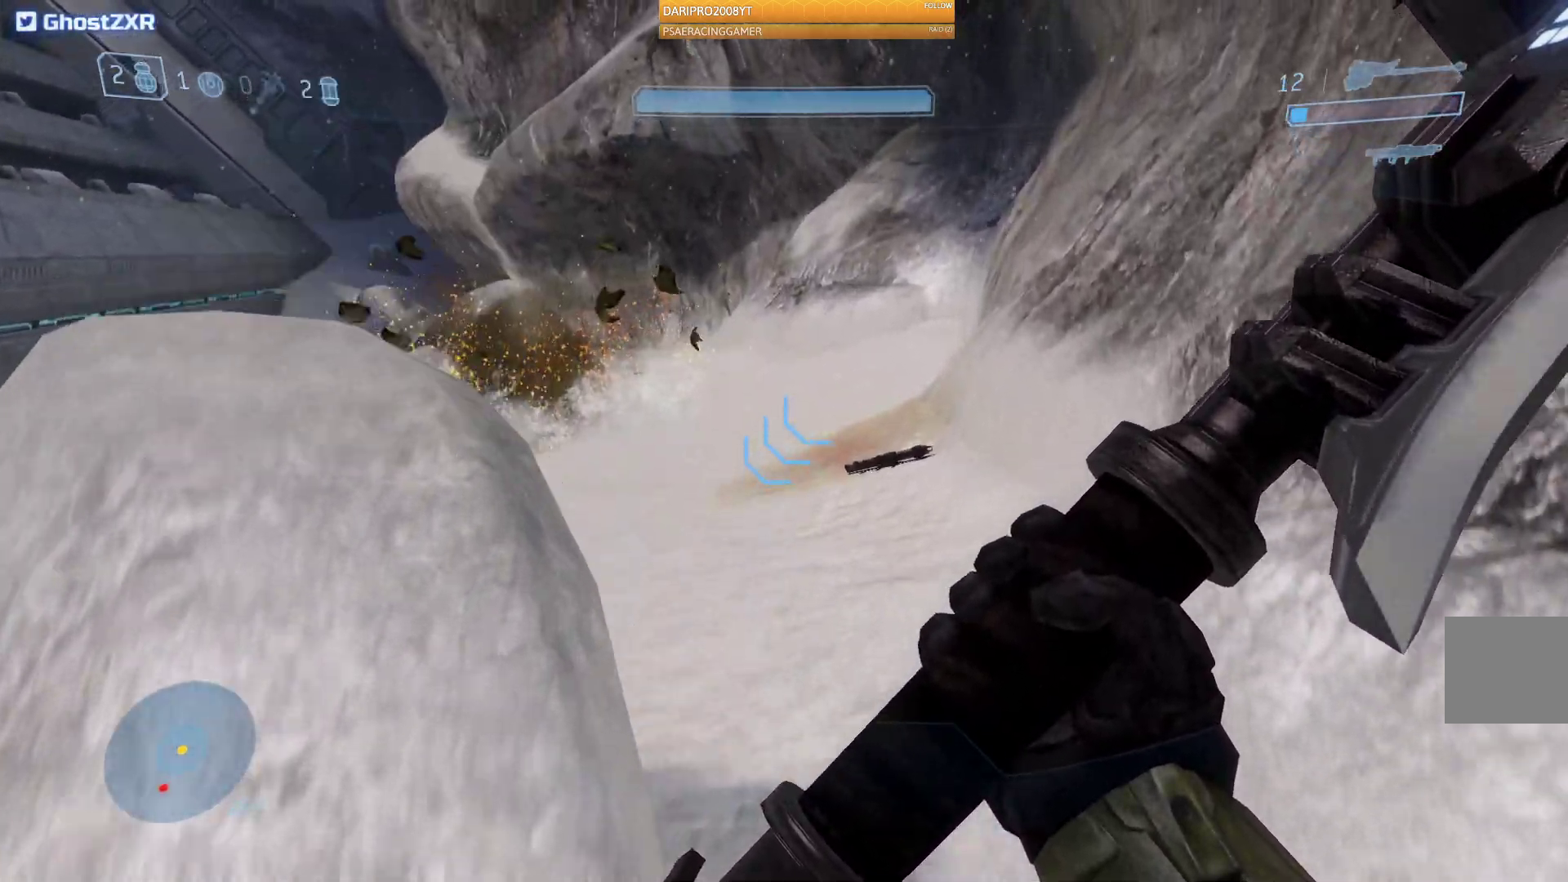
{"buttons": [], "left_stick": "up", "right_stick": "center", "events": [[100, "A", "up"]]}
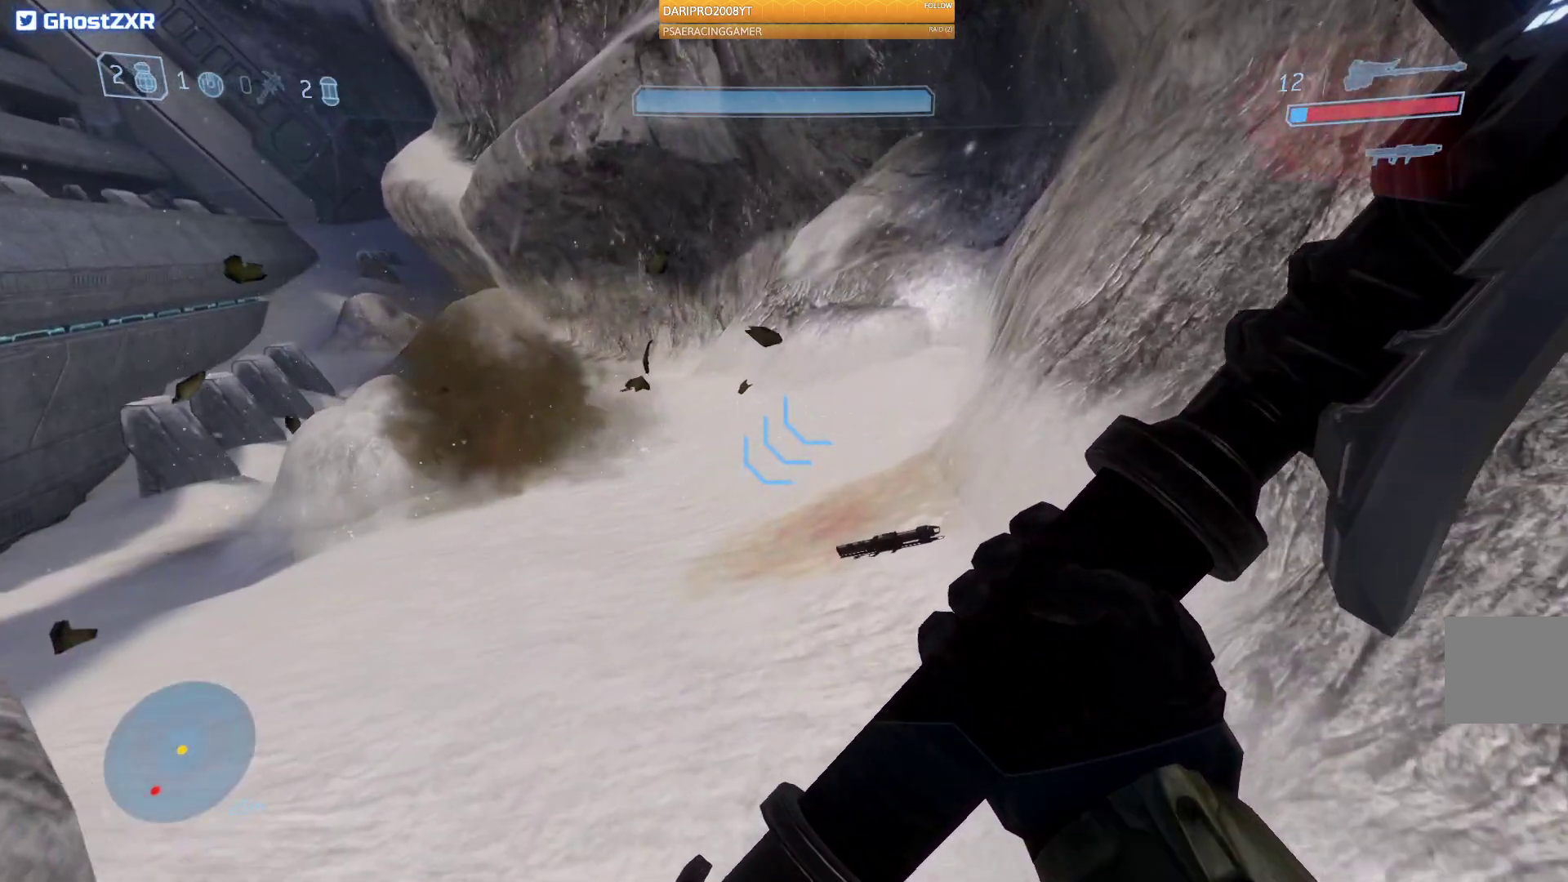
{"buttons": [], "left_stick": "up", "right_stick": "right", "events": [[400, "right_stick", "right"]]}
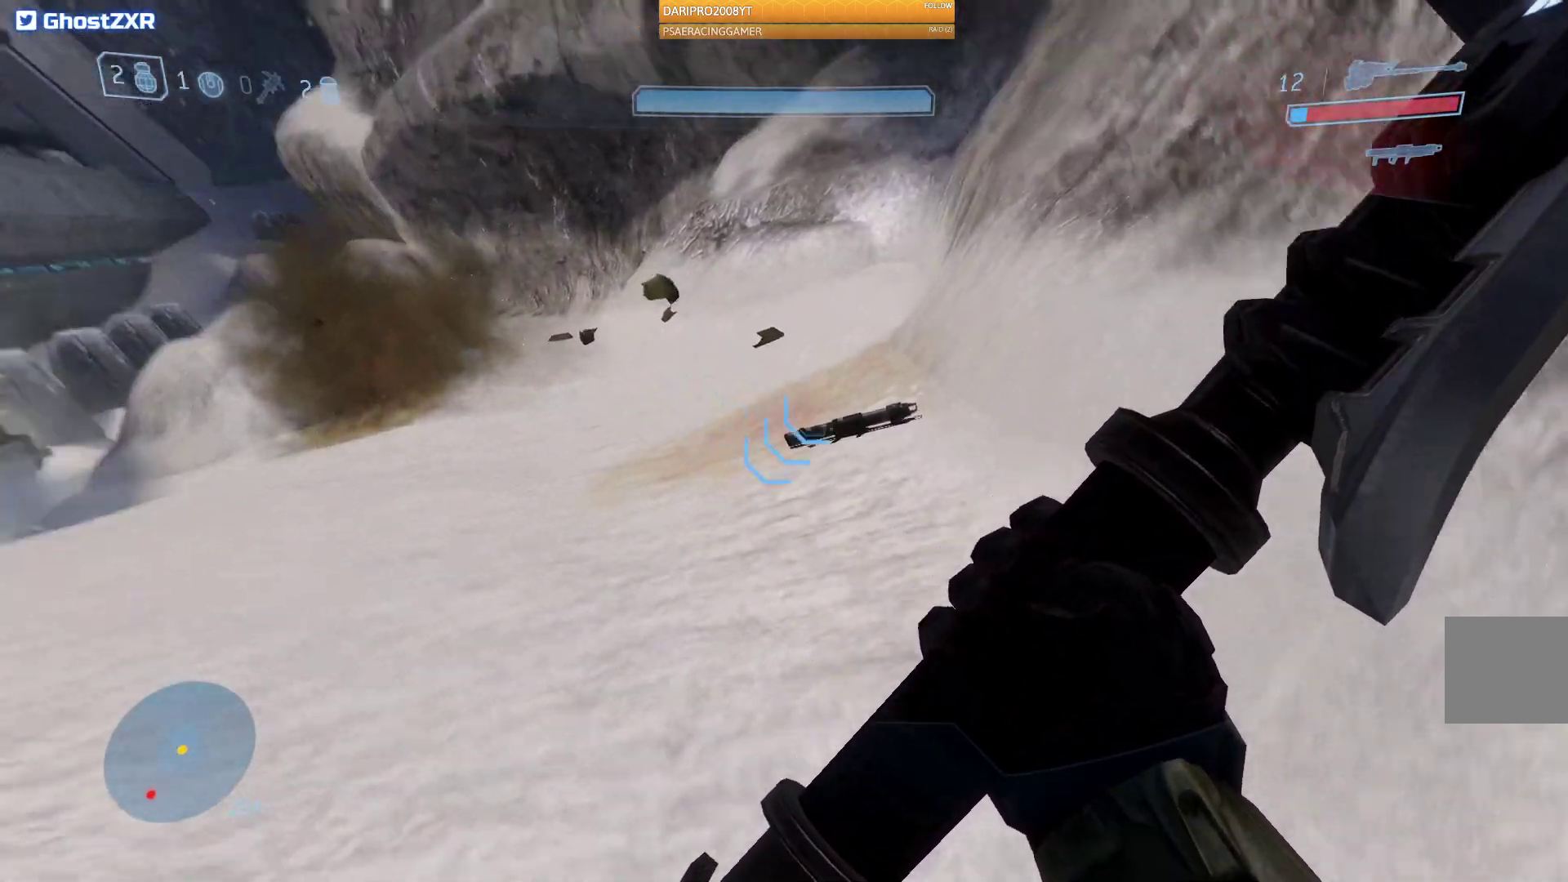
{"buttons": [], "left_stick": "up", "right_stick": "center", "events": [[83, "right_stick", "center"], [217, "A", "down"], [367, "A", "up"]]}
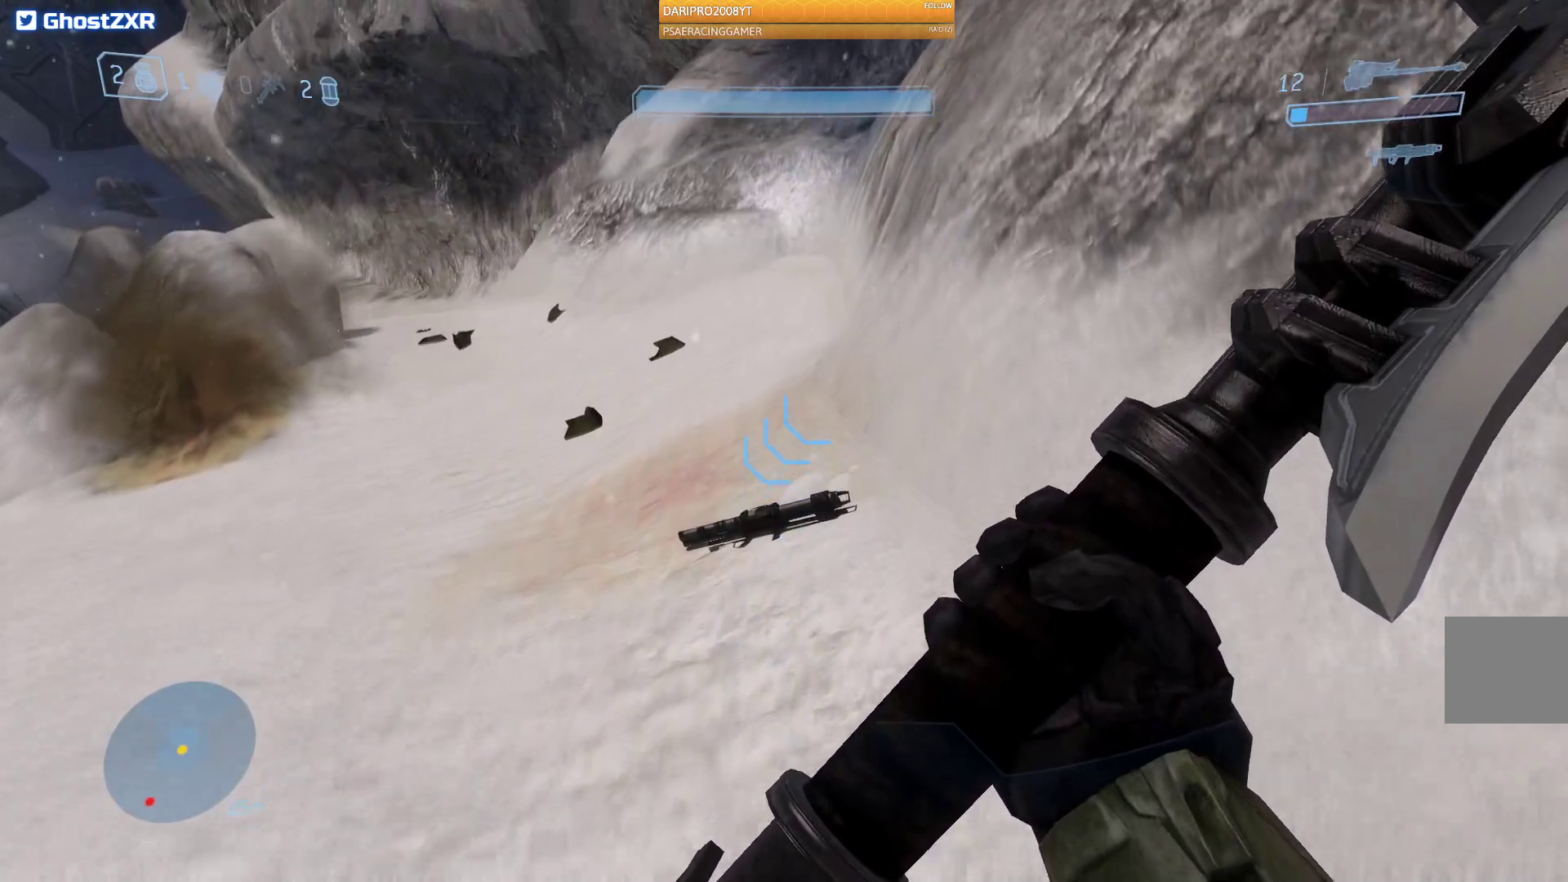
{"buttons": [], "left_stick": "center", "right_stick": "center", "events": [[150, "Y", "down"], [267, "Y", "up"], [383, "left_stick", "center"]]}
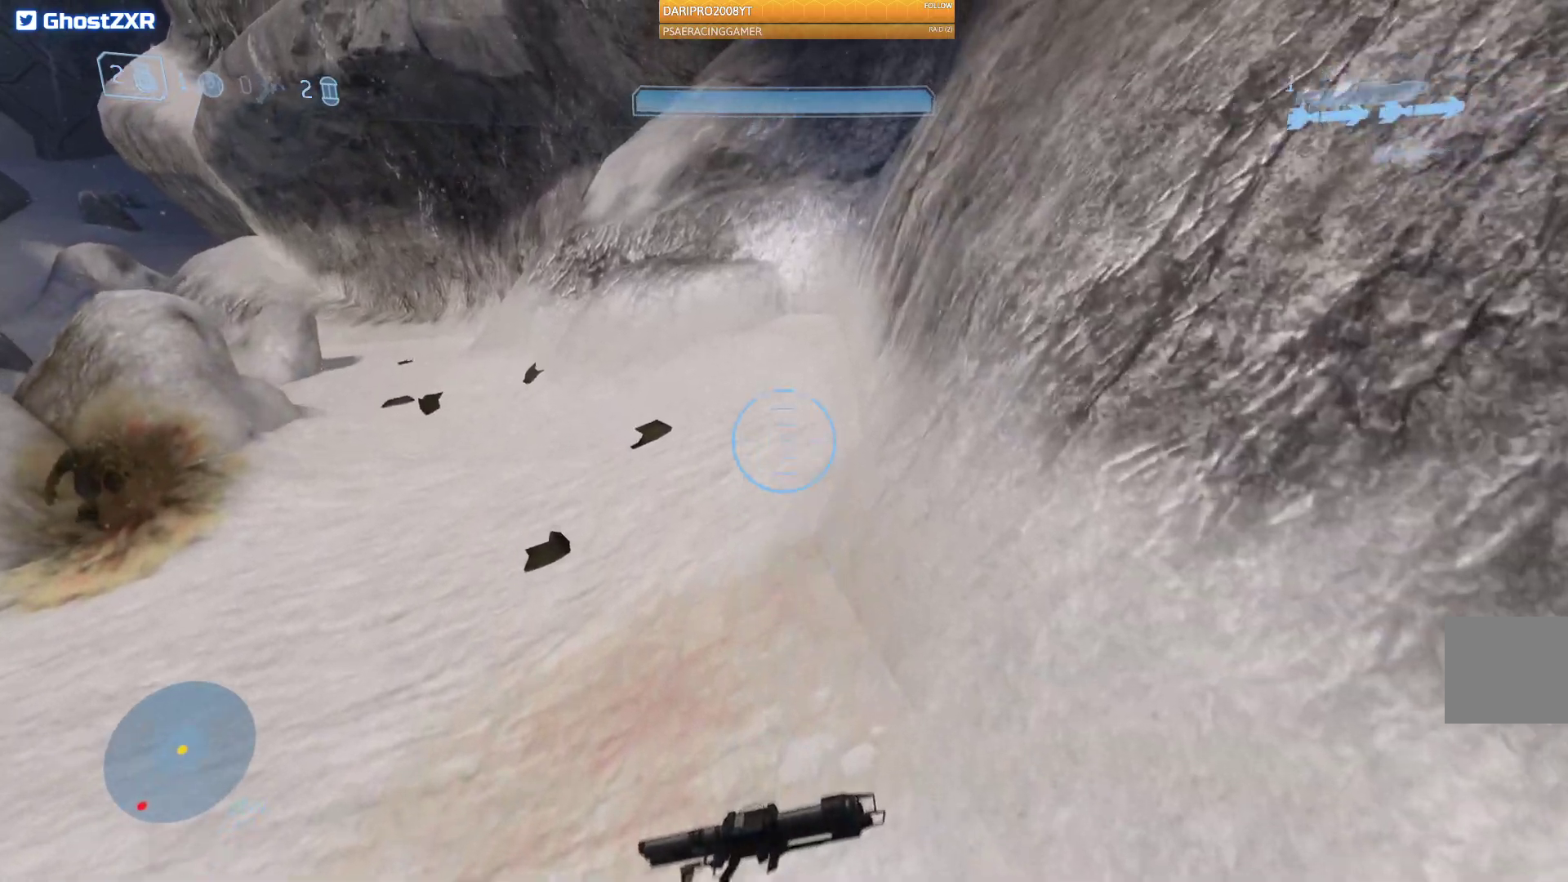
{"buttons": [], "left_stick": "up", "right_stick": "down", "events": [[33, "right_stick", "down"], [83, "left_stick", "up"]]}
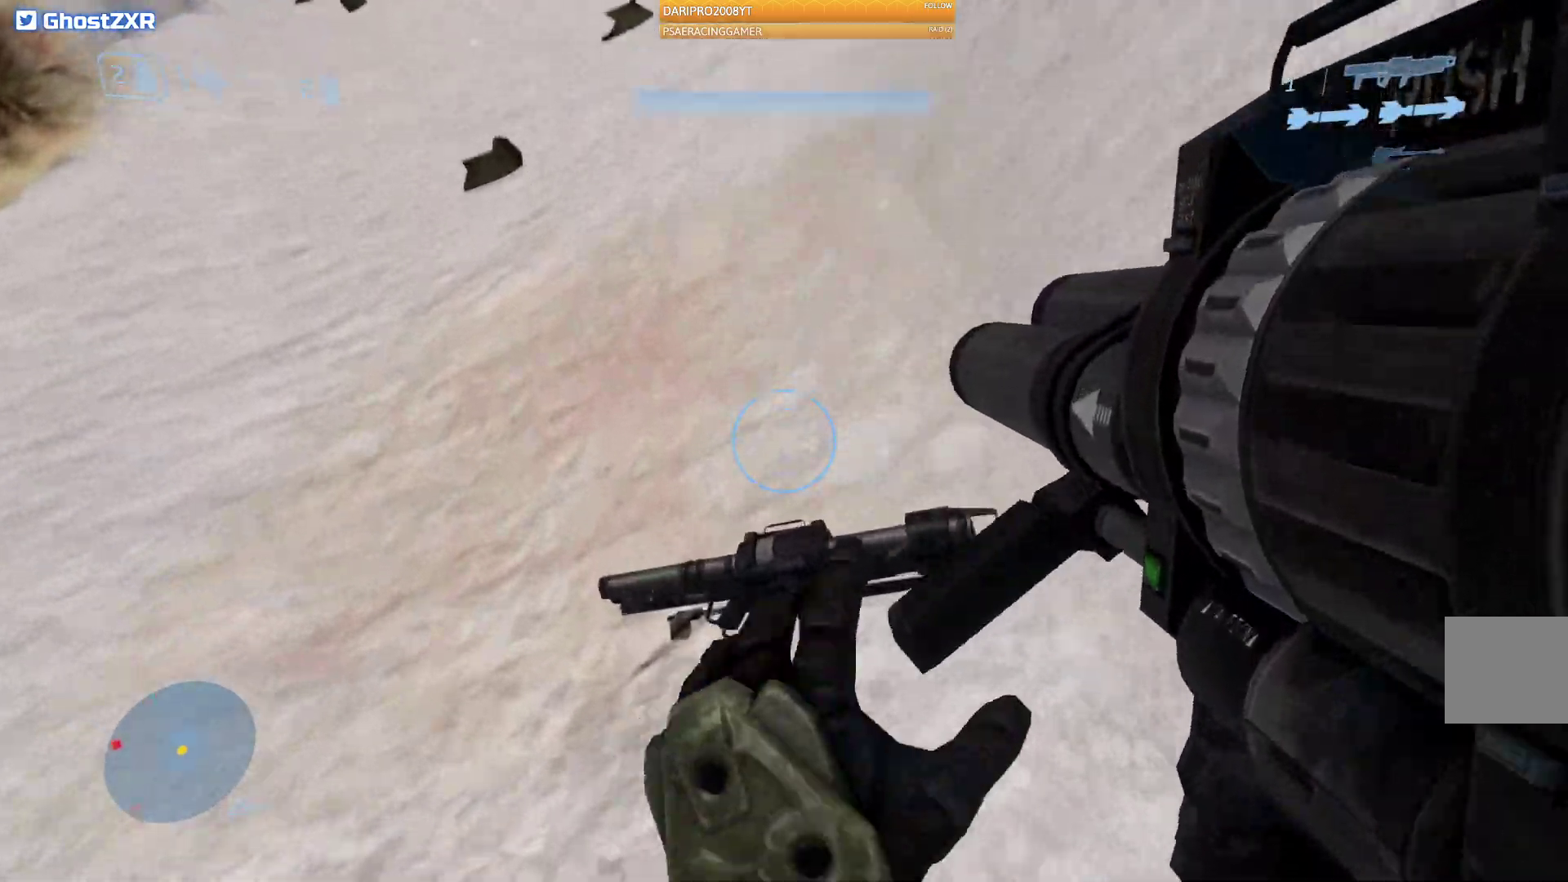
{"buttons": [], "left_stick": "up-right", "right_stick": "up-left", "events": [[67, "right_stick", "center"], [217, "right_stick", "up"], [333, "right_stick", "up-left"], [400, "left_stick", "up-right"]]}
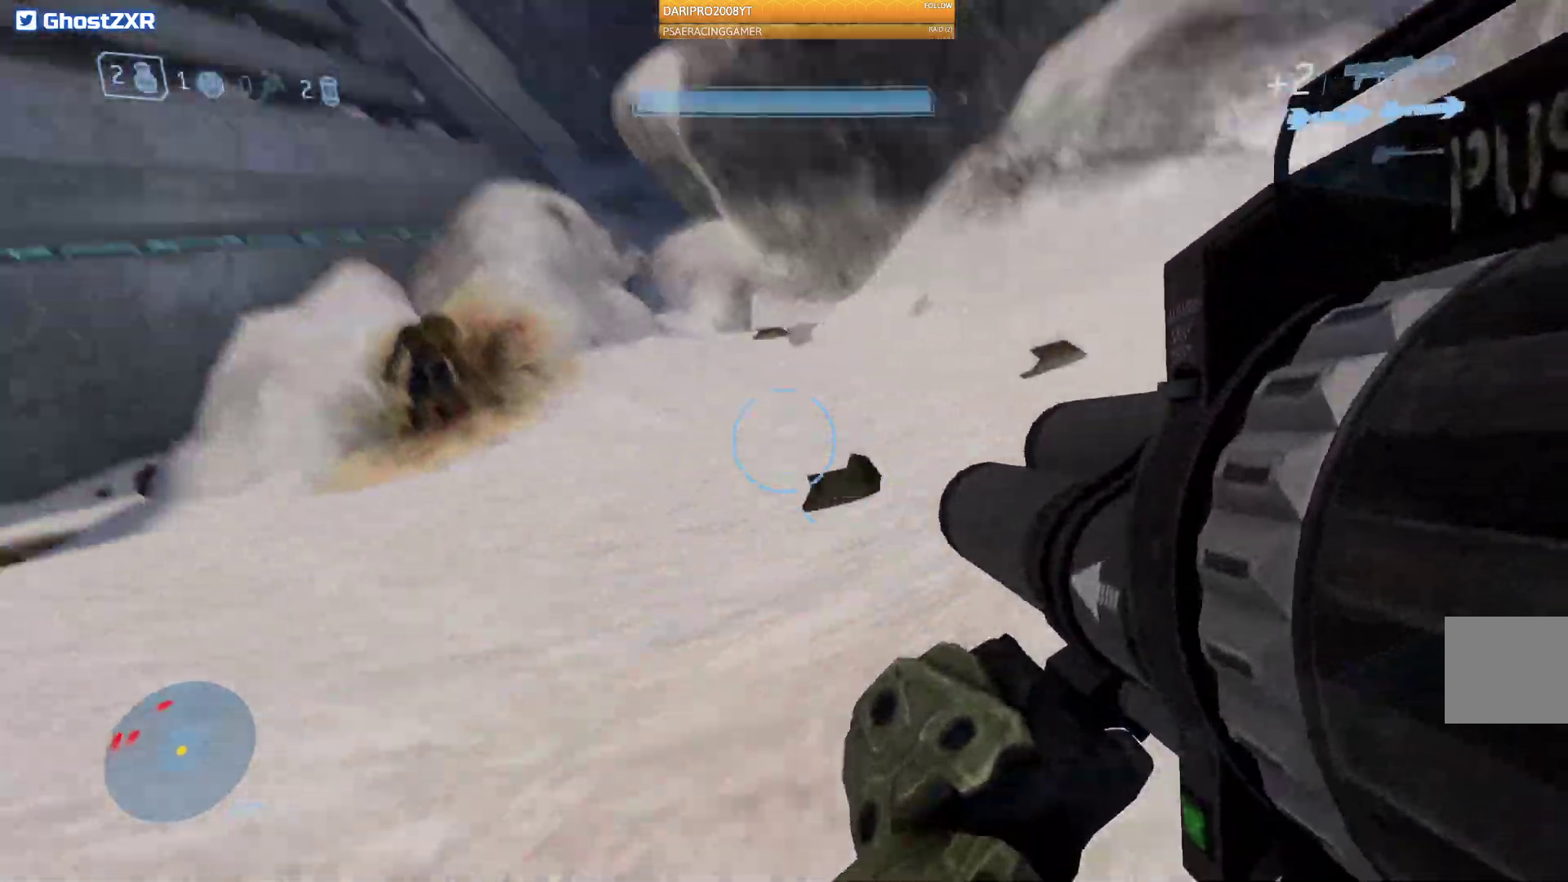
{"buttons": [], "left_stick": "up", "right_stick": "center", "events": [[317, "left_stick", "up"], [317, "right_stick", "center"]]}
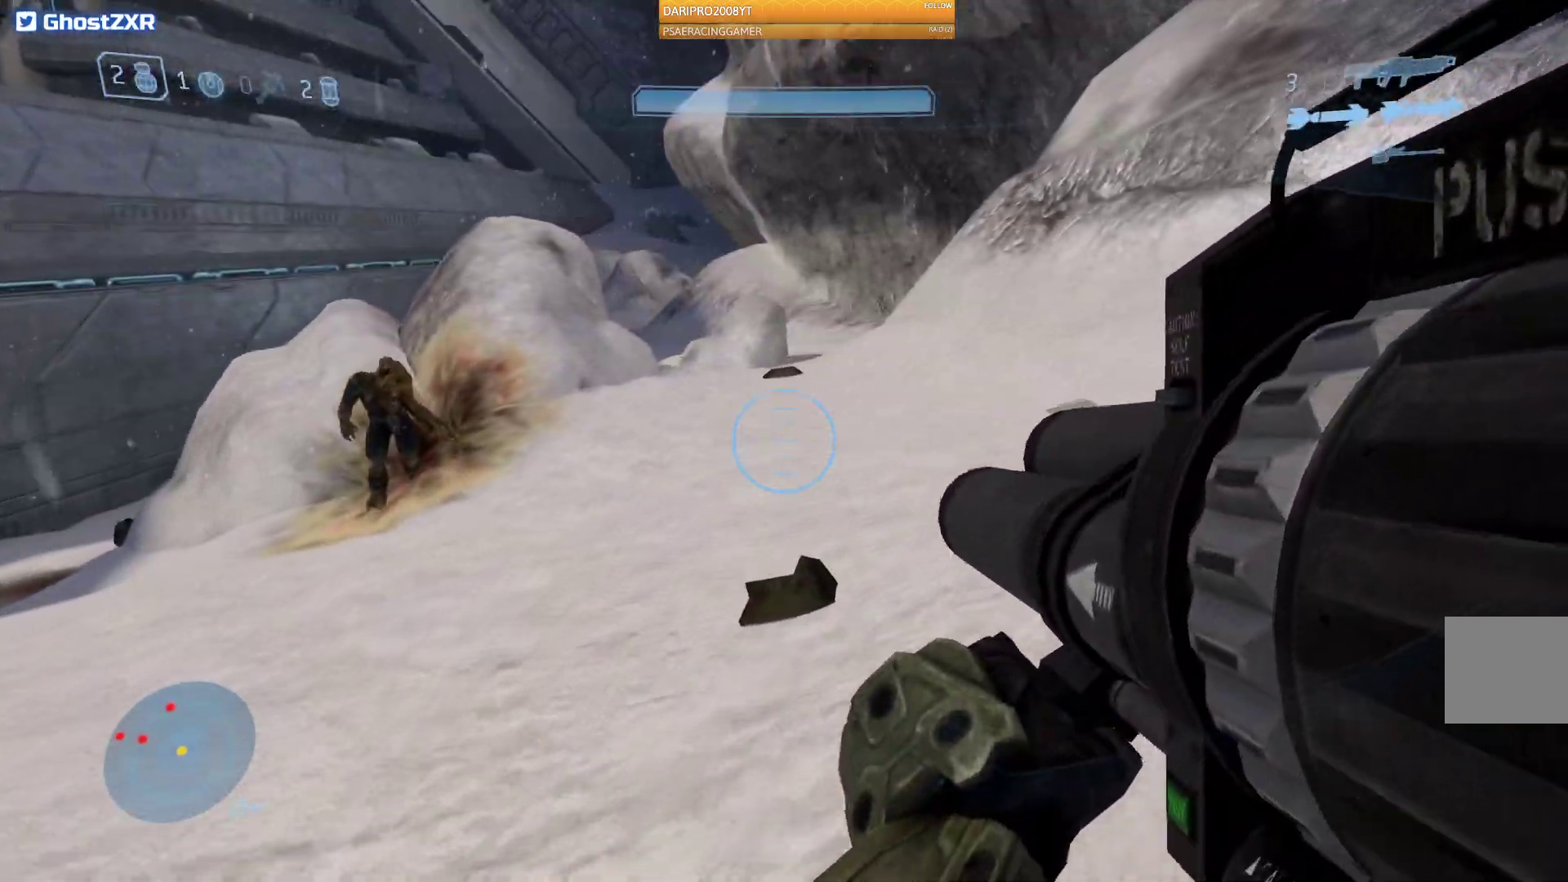
{"buttons": [], "left_stick": "up", "right_stick": "center", "events": [[200, "right_stick", "up-left"], [367, "right_stick", "center"]]}
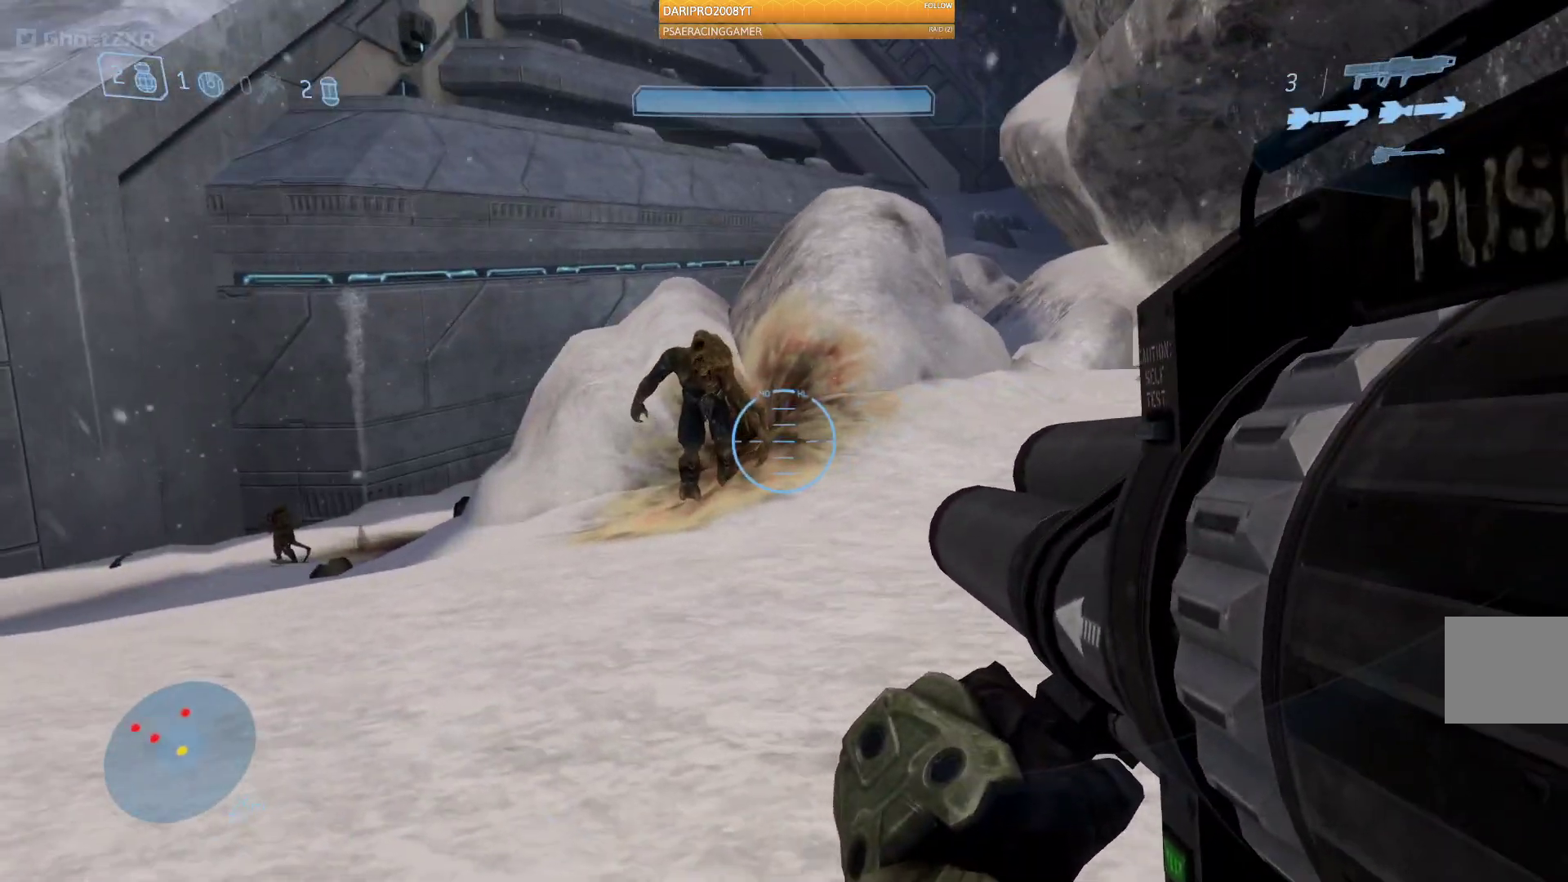
{"buttons": [], "left_stick": "up", "right_stick": "center", "events": [[67, "Y", "down"], [150, "Y", "up"]]}
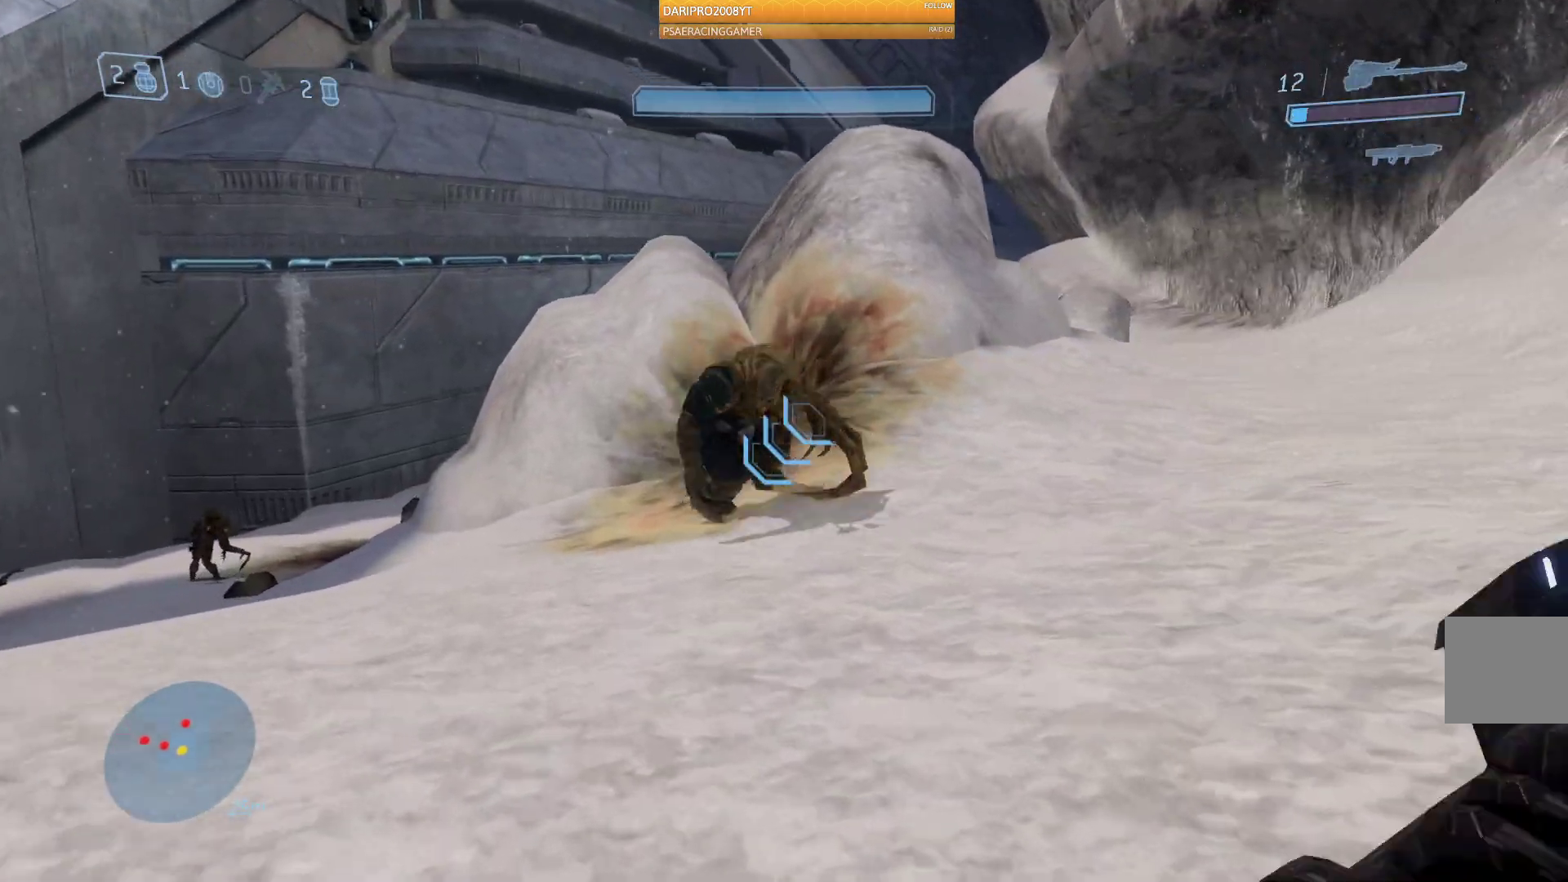
{"buttons": ["R2"], "left_stick": "up", "right_stick": "center", "events": [[283, "right_stick", "up"], [400, "R2", "down"], [417, "right_stick", "center"]]}
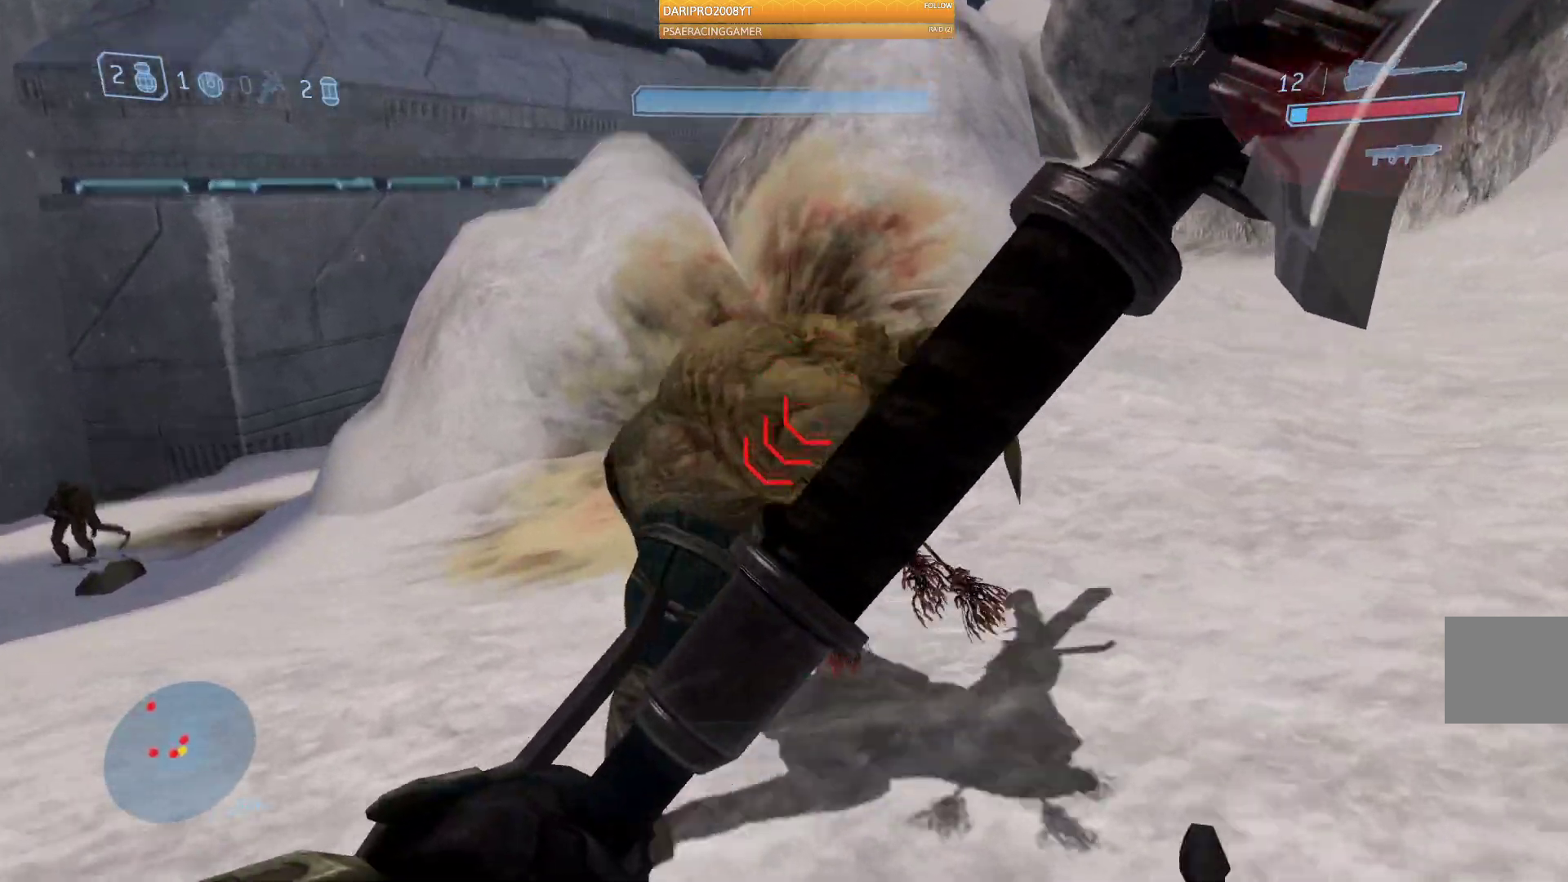
{"buttons": ["R2"], "left_stick": "up", "right_stick": "center", "events": [[17, "R2", "up"], [117, "R2", "down"], [233, "R2", "up"], [300, "R2", "down"], [433, "R2", "up"], [483, "R2", "down"]]}
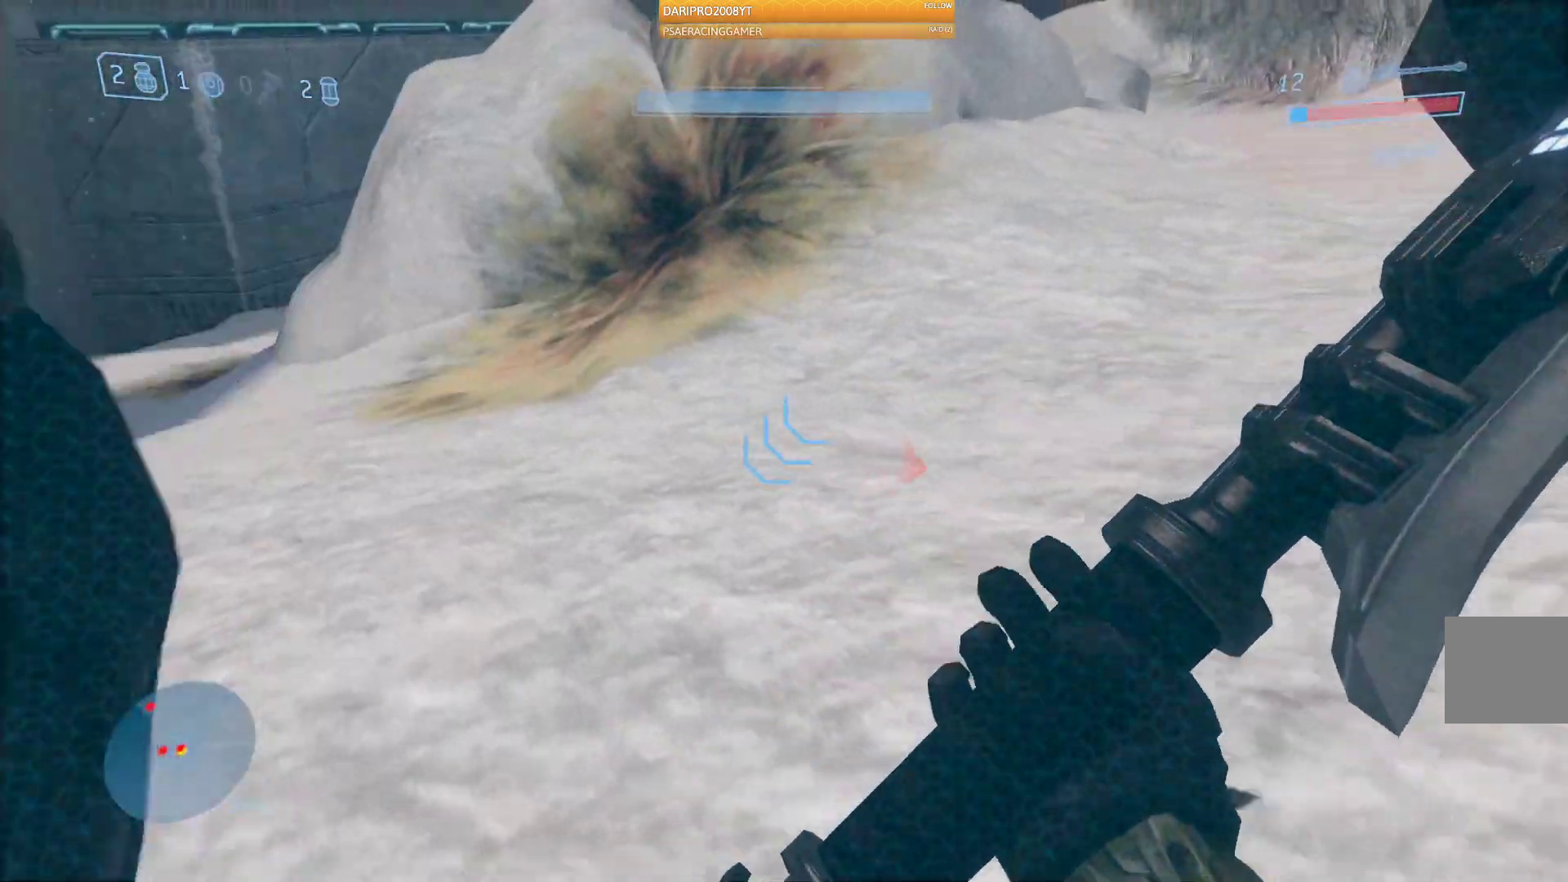
{"buttons": [], "left_stick": "center", "right_stick": "center", "events": [[150, "R2", "up"], [317, "R2", "down"], [350, "left_stick", "center"], [400, "R2", "up"]]}
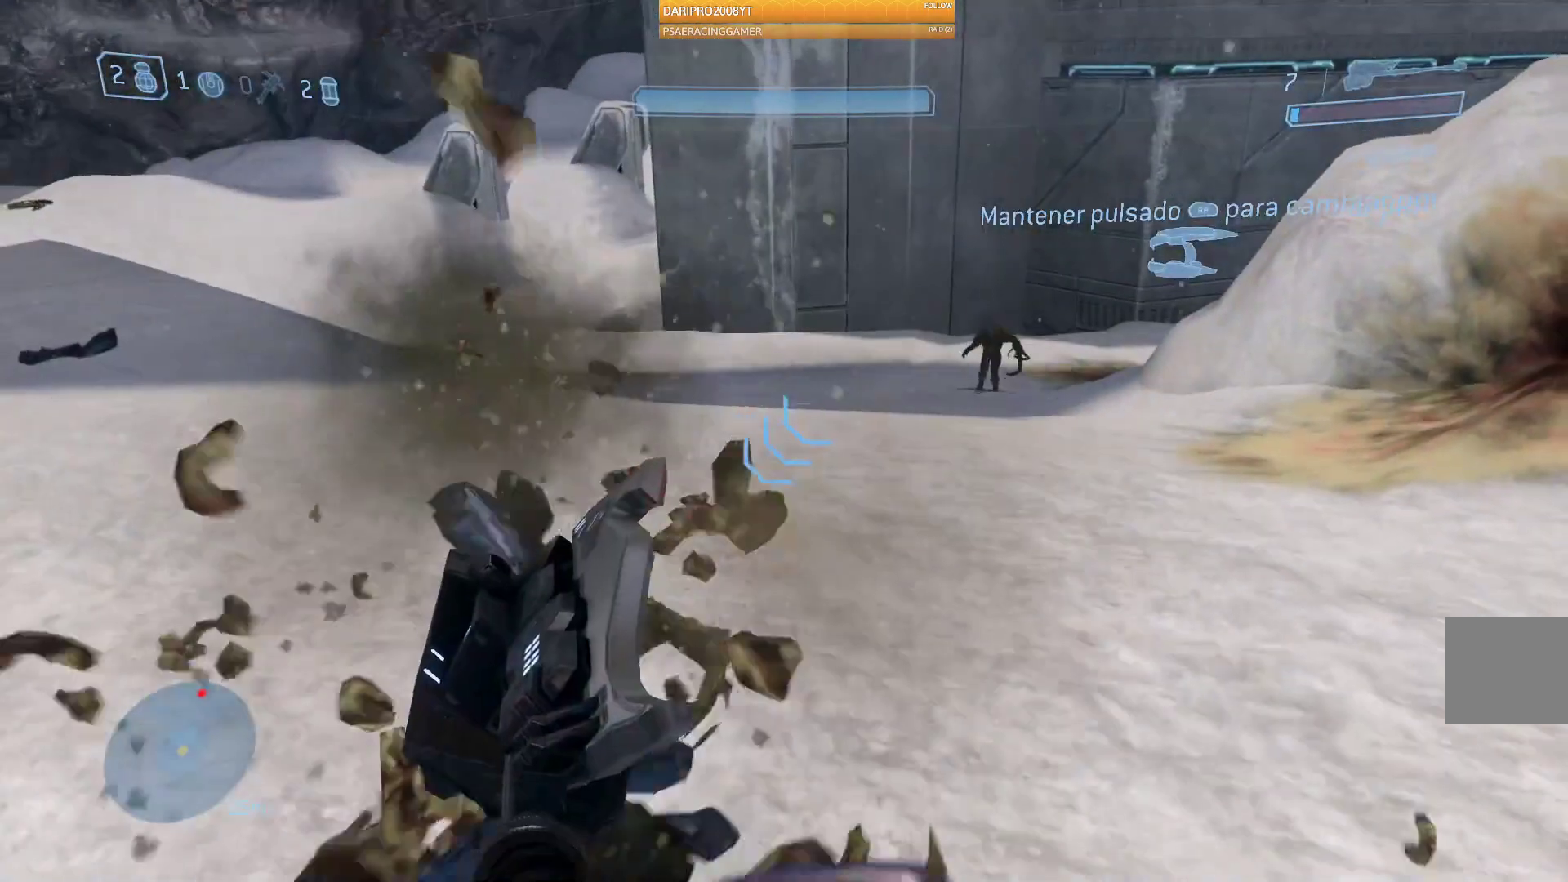
{"buttons": ["START"], "left_stick": "center", "right_stick": "center", "events": [[450, "START", "down"]]}
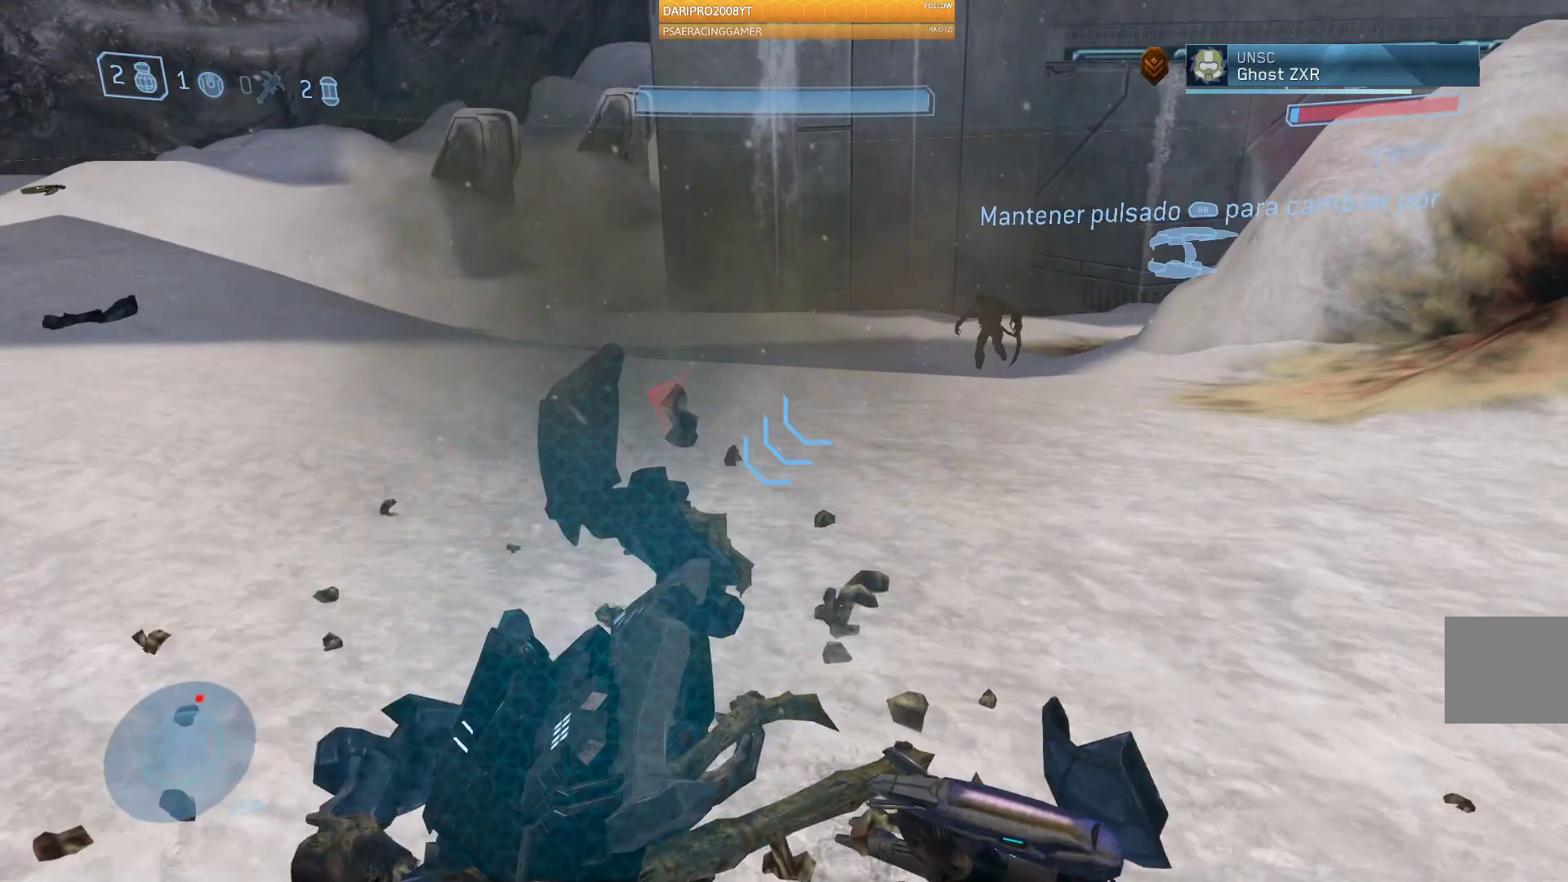
{"buttons": [], "left_stick": "center", "right_stick": "center", "events": [[67, "START", "up"]]}
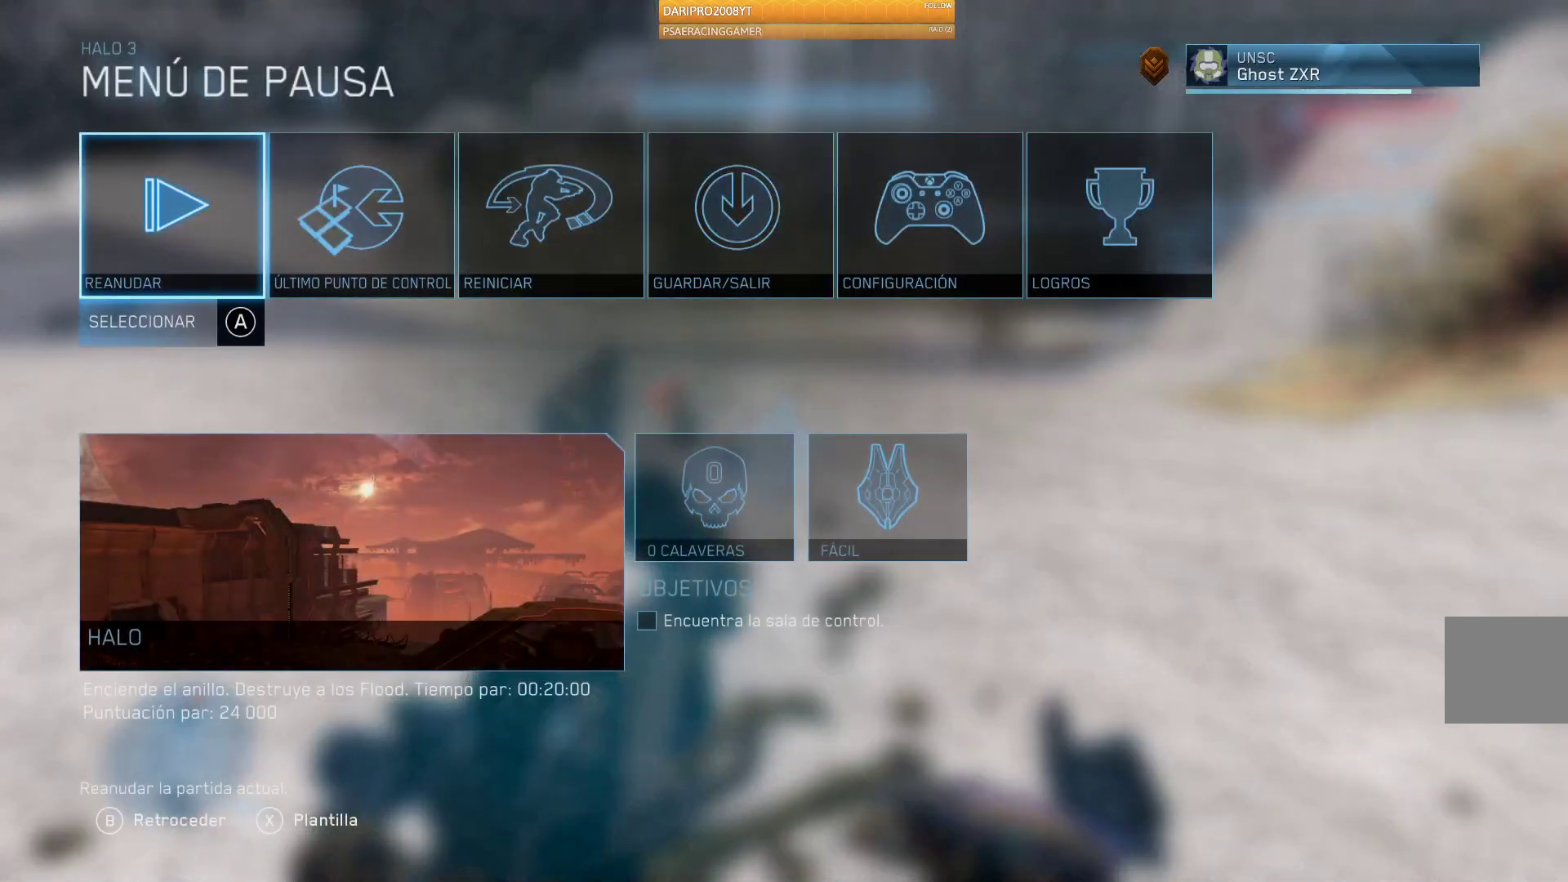
{"buttons": [], "left_stick": "up-left", "right_stick": "center", "events": [[283, "right_stick", "up-left"], [317, "left_stick", "up-left"], [483, "right_stick", "center"]]}
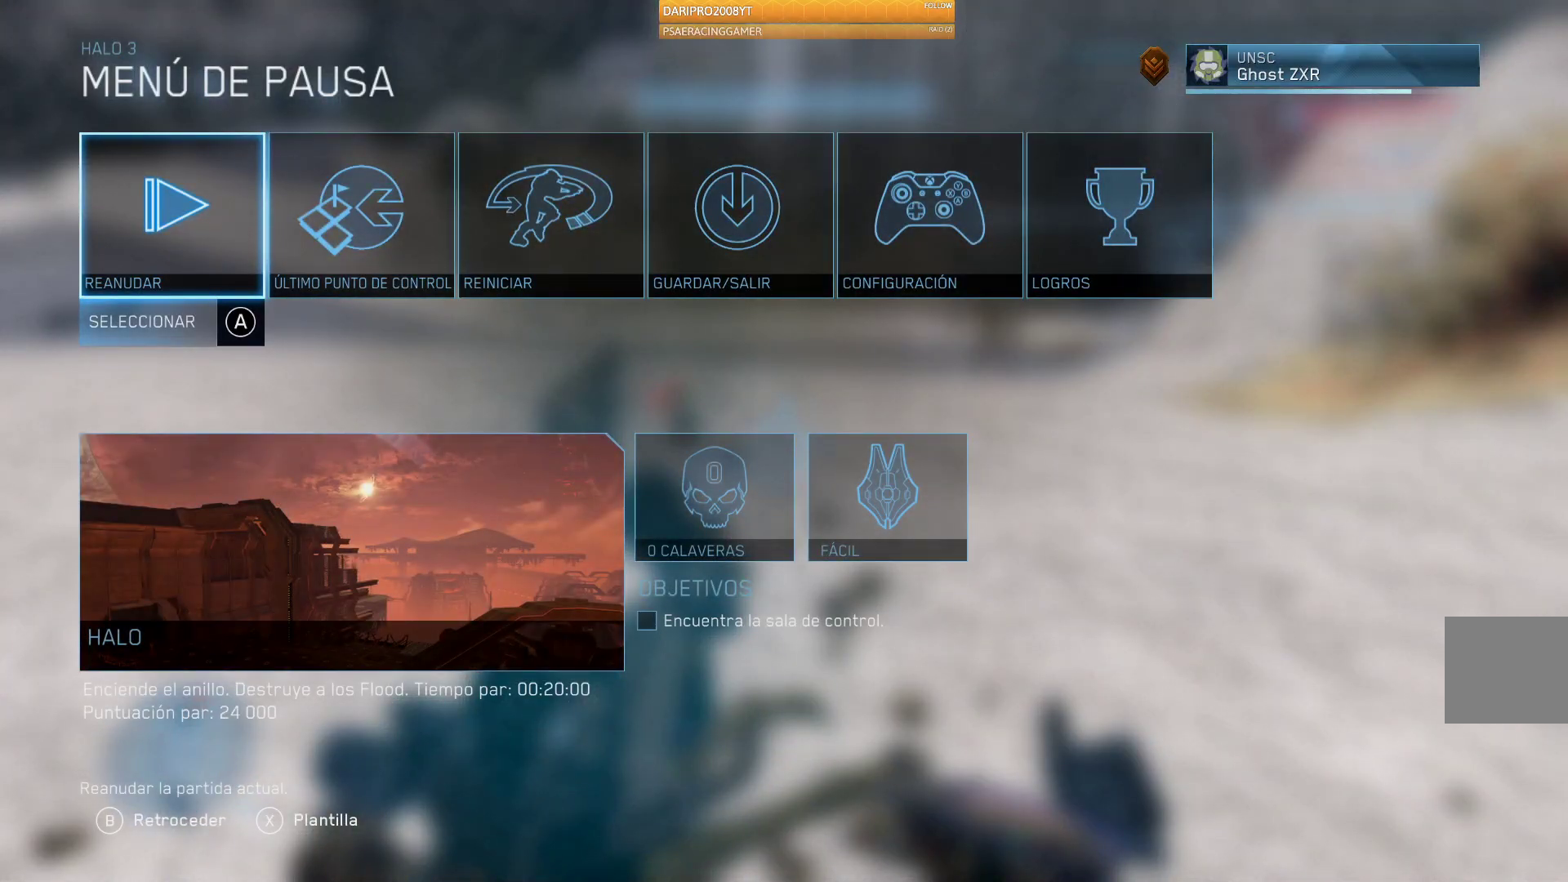
{"buttons": [], "left_stick": "center", "right_stick": "center", "events": [[17, "left_stick", "center"], [250, "B", "down"], [383, "B", "up"]]}
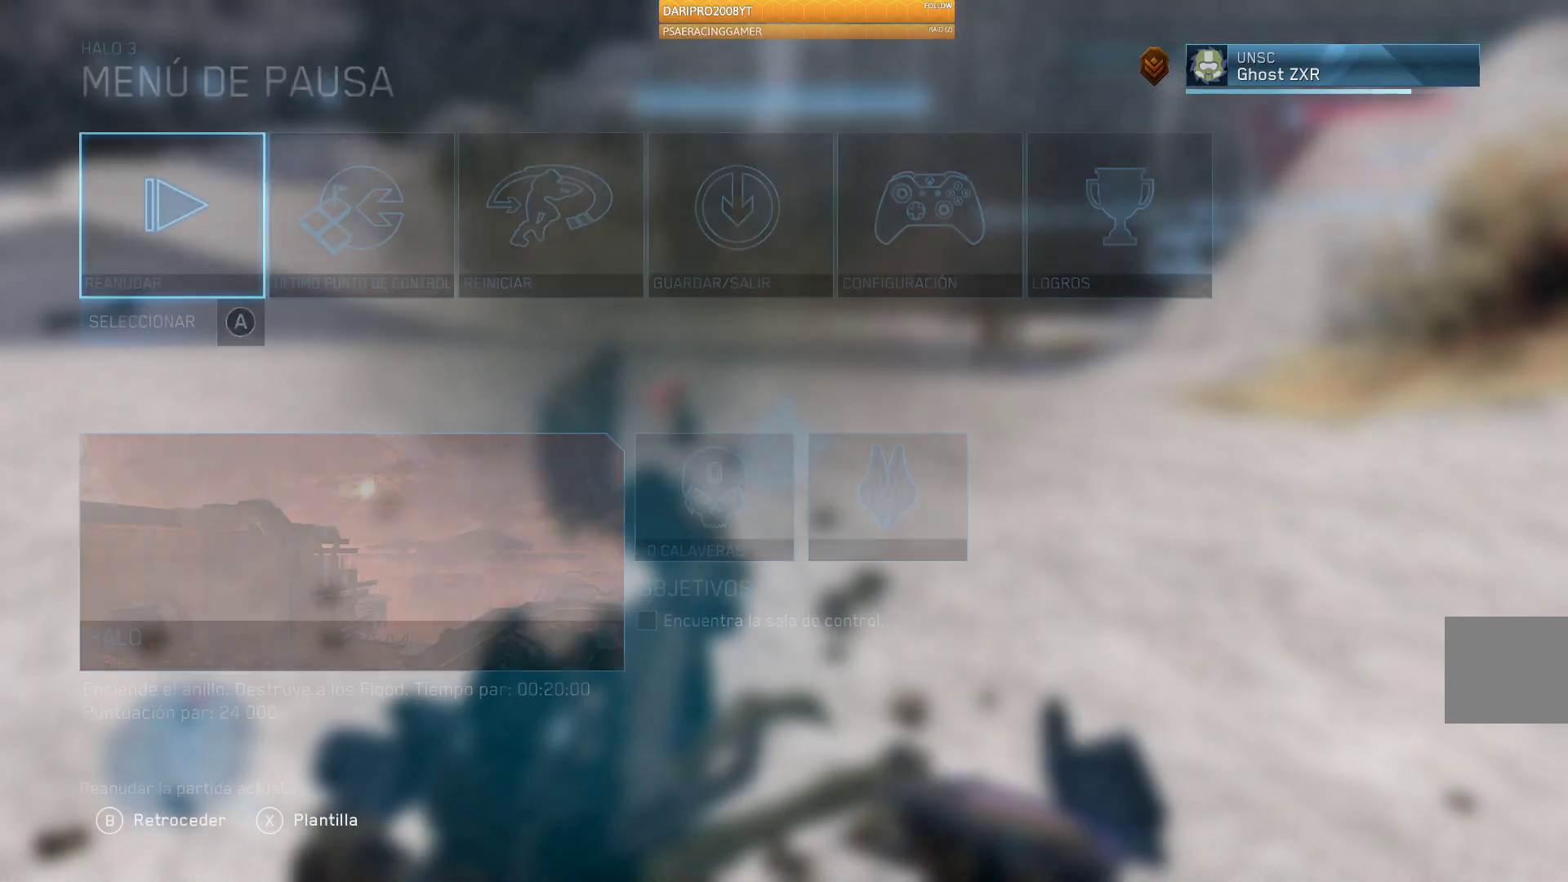
{"buttons": [], "left_stick": "down-left", "right_stick": "left", "events": [[267, "right_stick", "left"], [417, "left_stick", "down-left"]]}
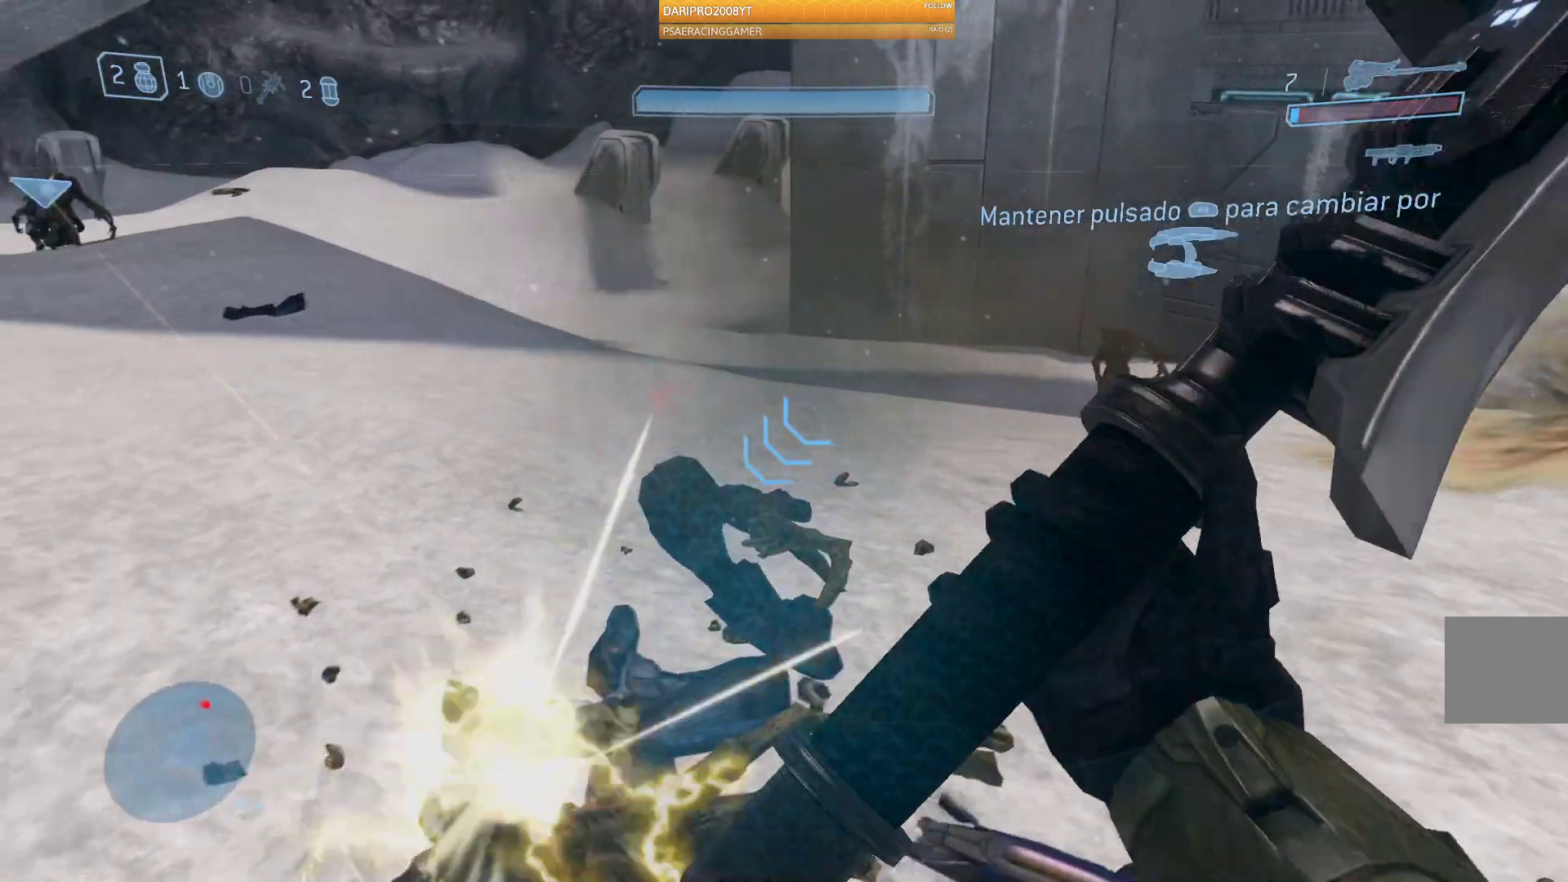
{"buttons": [], "left_stick": "up-left", "right_stick": "center", "events": [[17, "right_stick", "center"], [117, "left_stick", "up-left"], [183, "right_stick", "right"], [433, "right_stick", "center"]]}
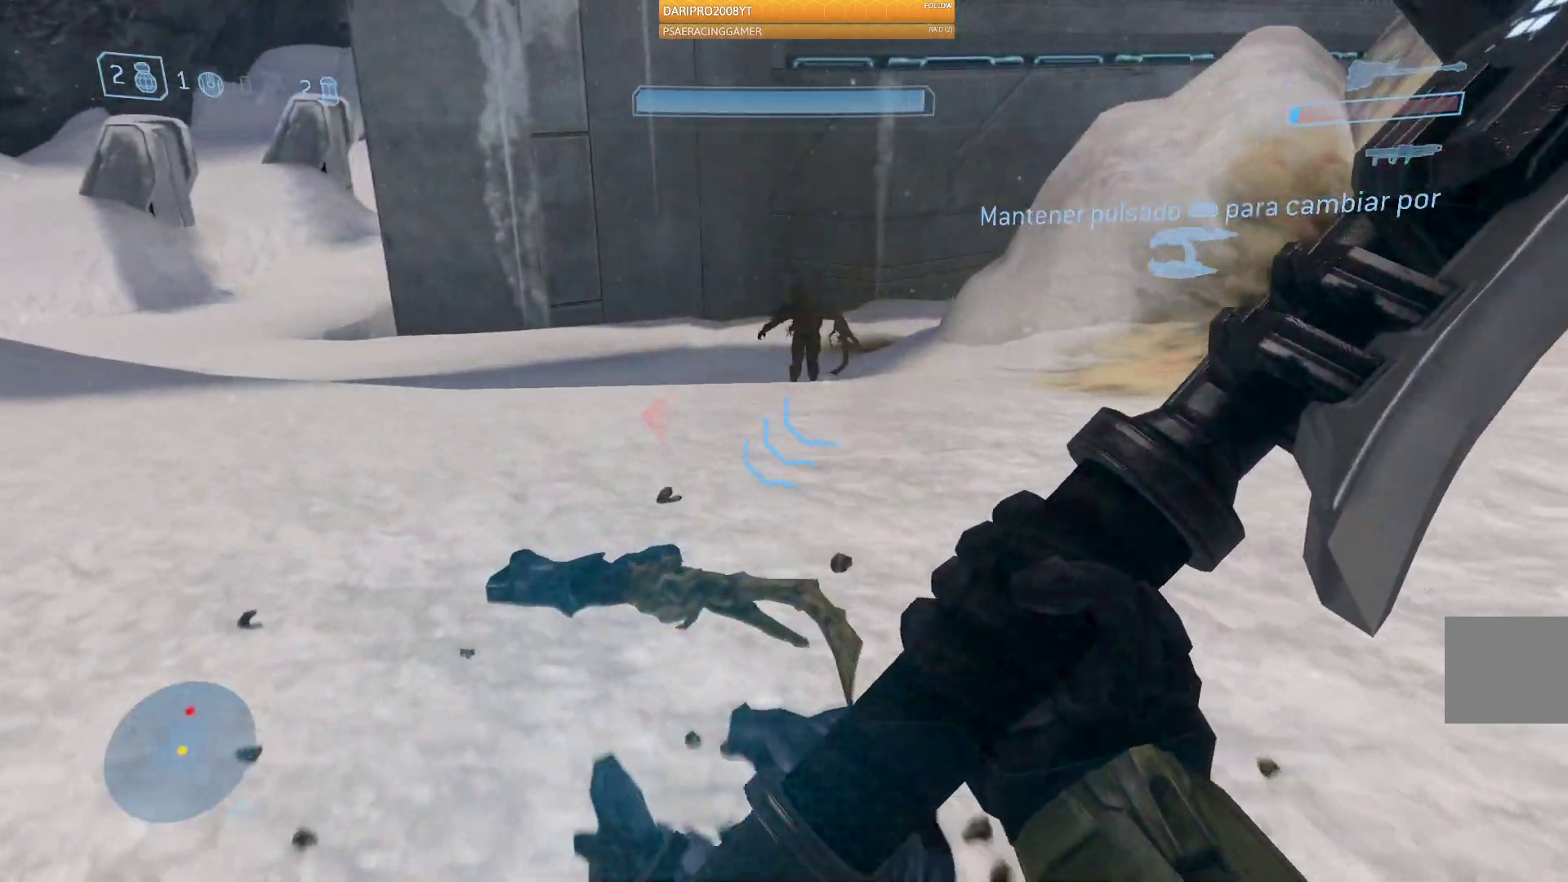
{"buttons": [], "left_stick": "down-left", "right_stick": "up-right", "events": [[50, "A", "down"], [183, "A", "up"], [383, "right_stick", "up-right"], [417, "left_stick", "down-left"]]}
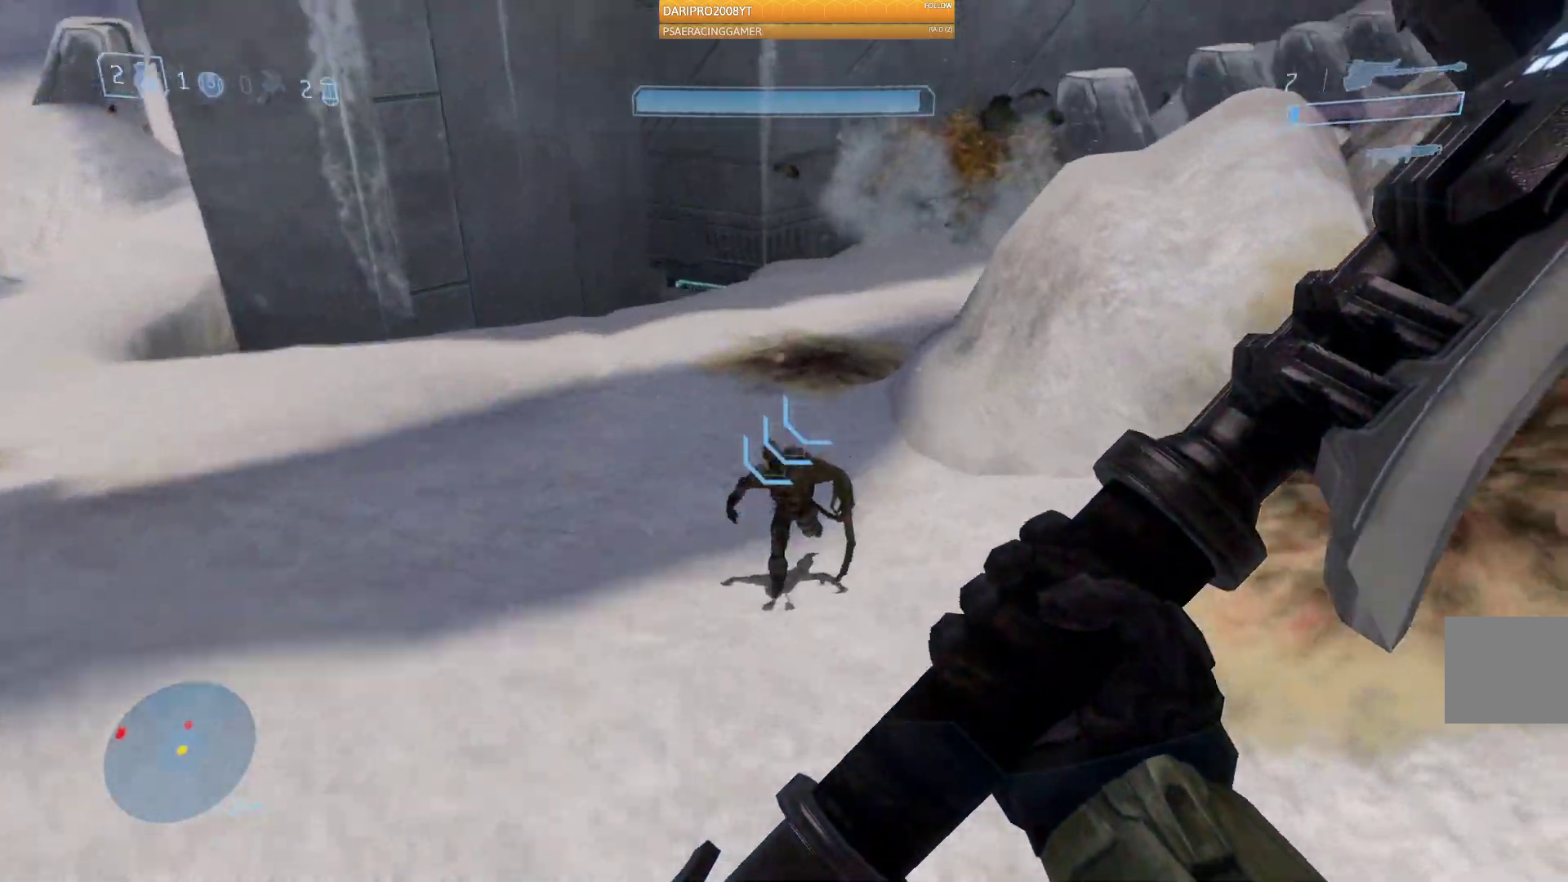
{"buttons": [], "left_stick": "down-left", "right_stick": "center", "events": [[383, "right_stick", "center"]]}
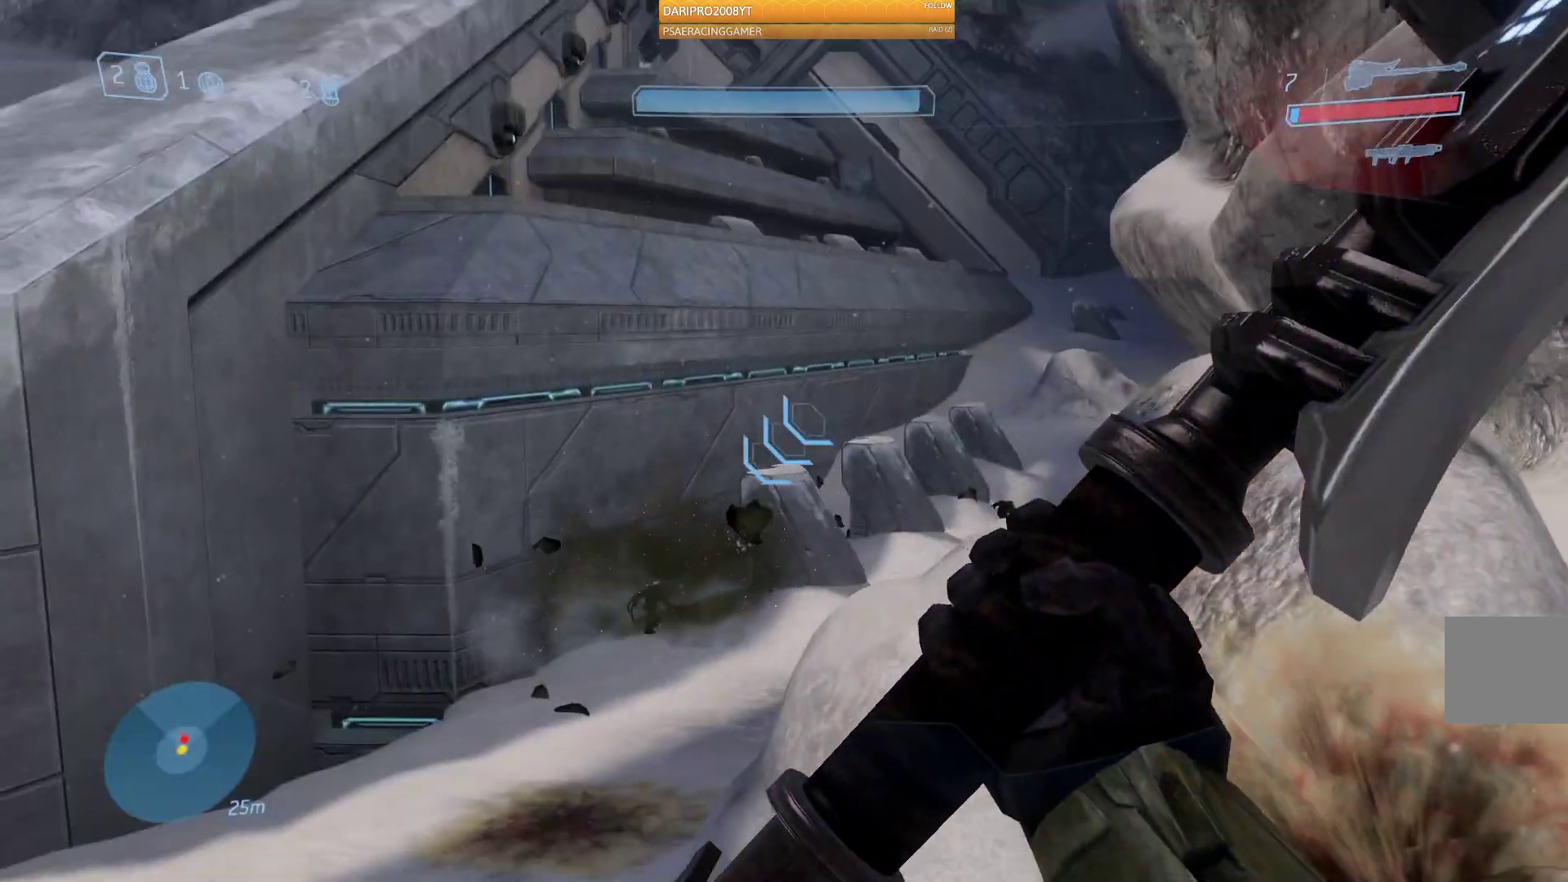
{"buttons": [], "left_stick": "up", "right_stick": "down-right", "events": [[167, "right_stick", "down-right"], [367, "left_stick", "center"], [467, "left_stick", "up"]]}
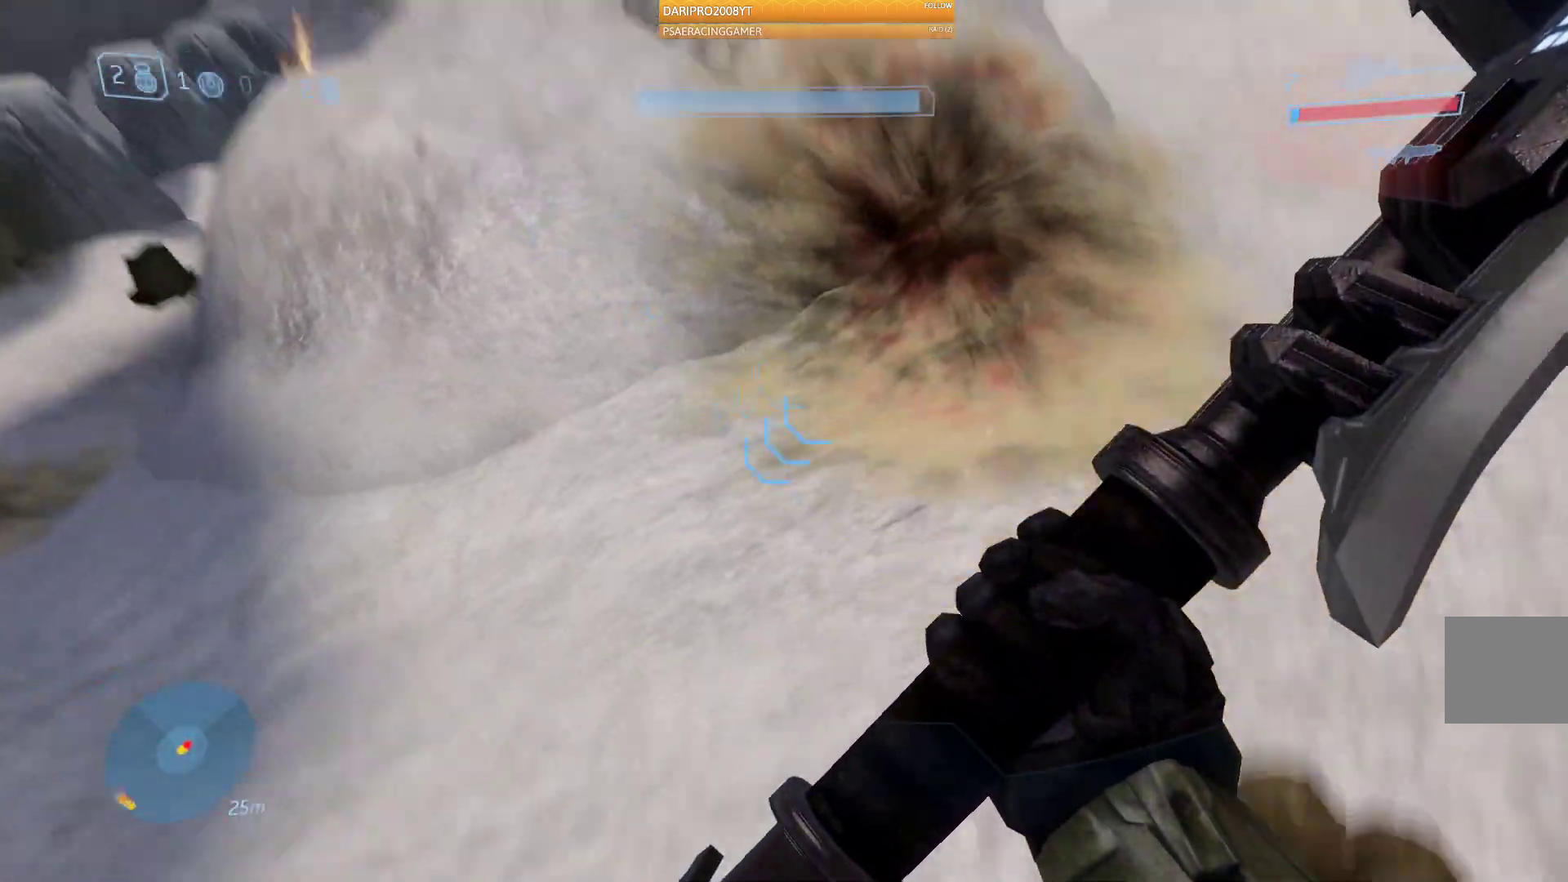
{"buttons": ["R2"], "left_stick": "up", "right_stick": "up-right", "events": [[167, "right_stick", "right"], [317, "right_stick", "up-right"], [450, "R2", "down"]]}
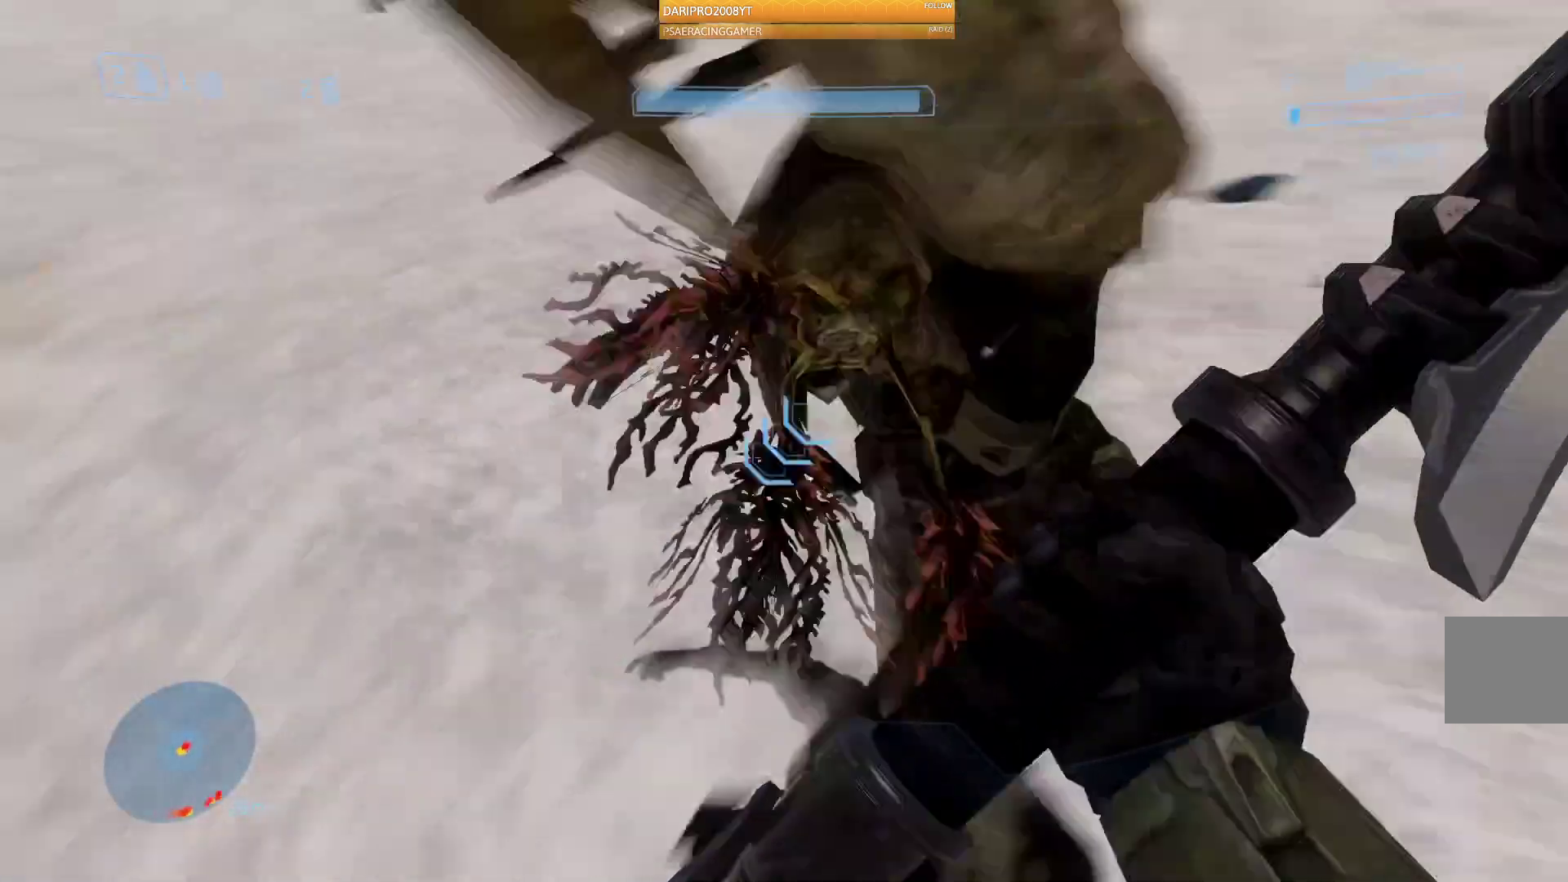
{"buttons": [], "left_stick": "left", "right_stick": "center", "events": [[17, "left_stick", "up-right"], [217, "R2", "up"], [233, "right_stick", "right"], [283, "left_stick", "center"], [383, "left_stick", "left"], [383, "right_stick", "center"]]}
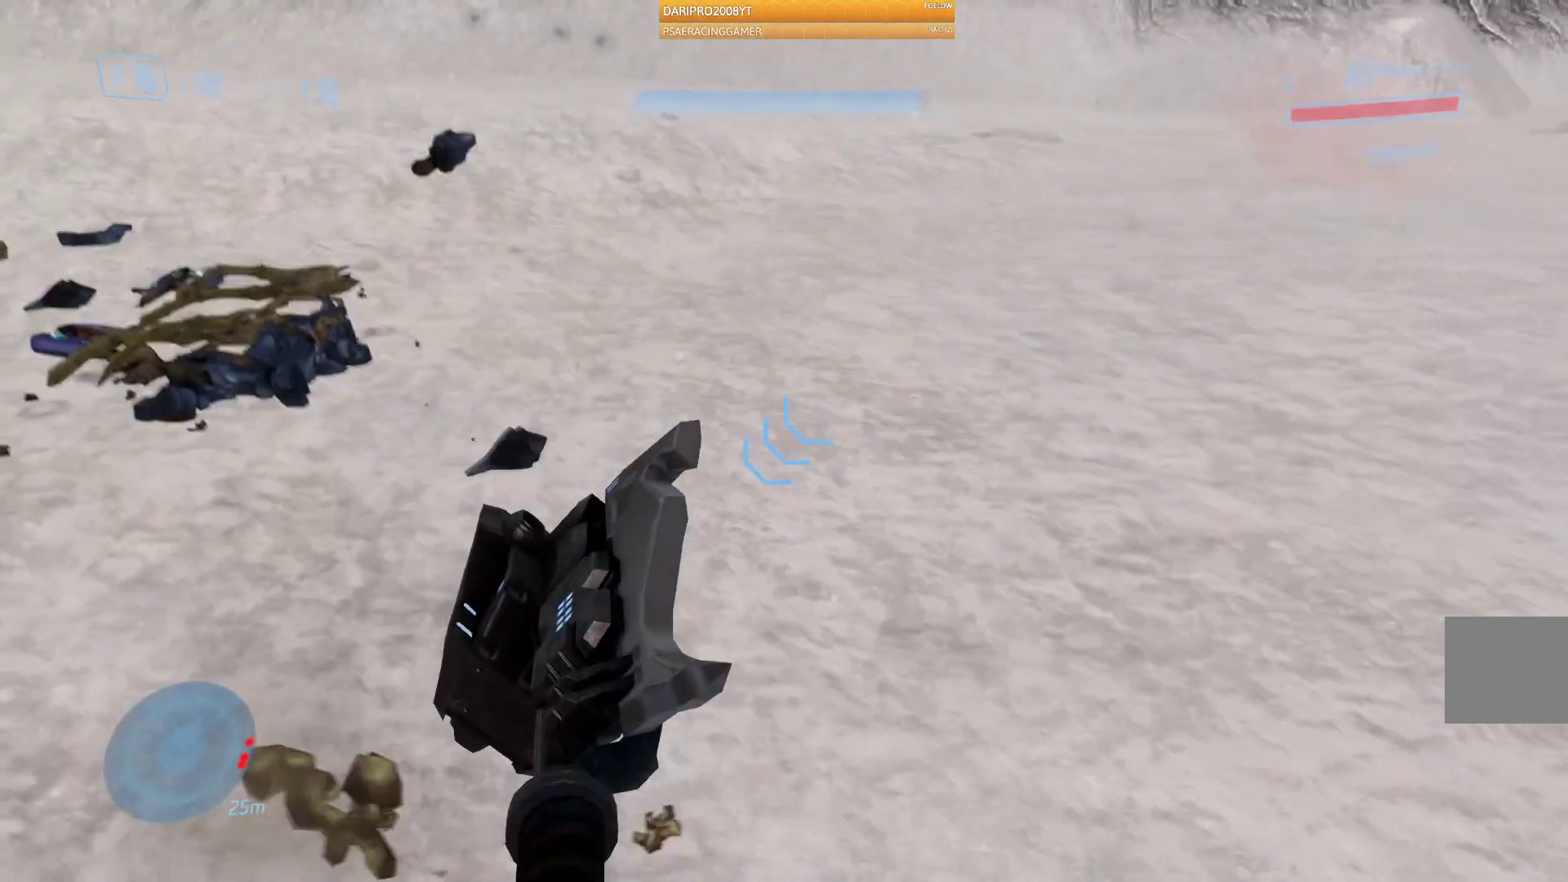
{"buttons": [], "left_stick": "left", "right_stick": "right", "events": [[83, "right_stick", "right"]]}